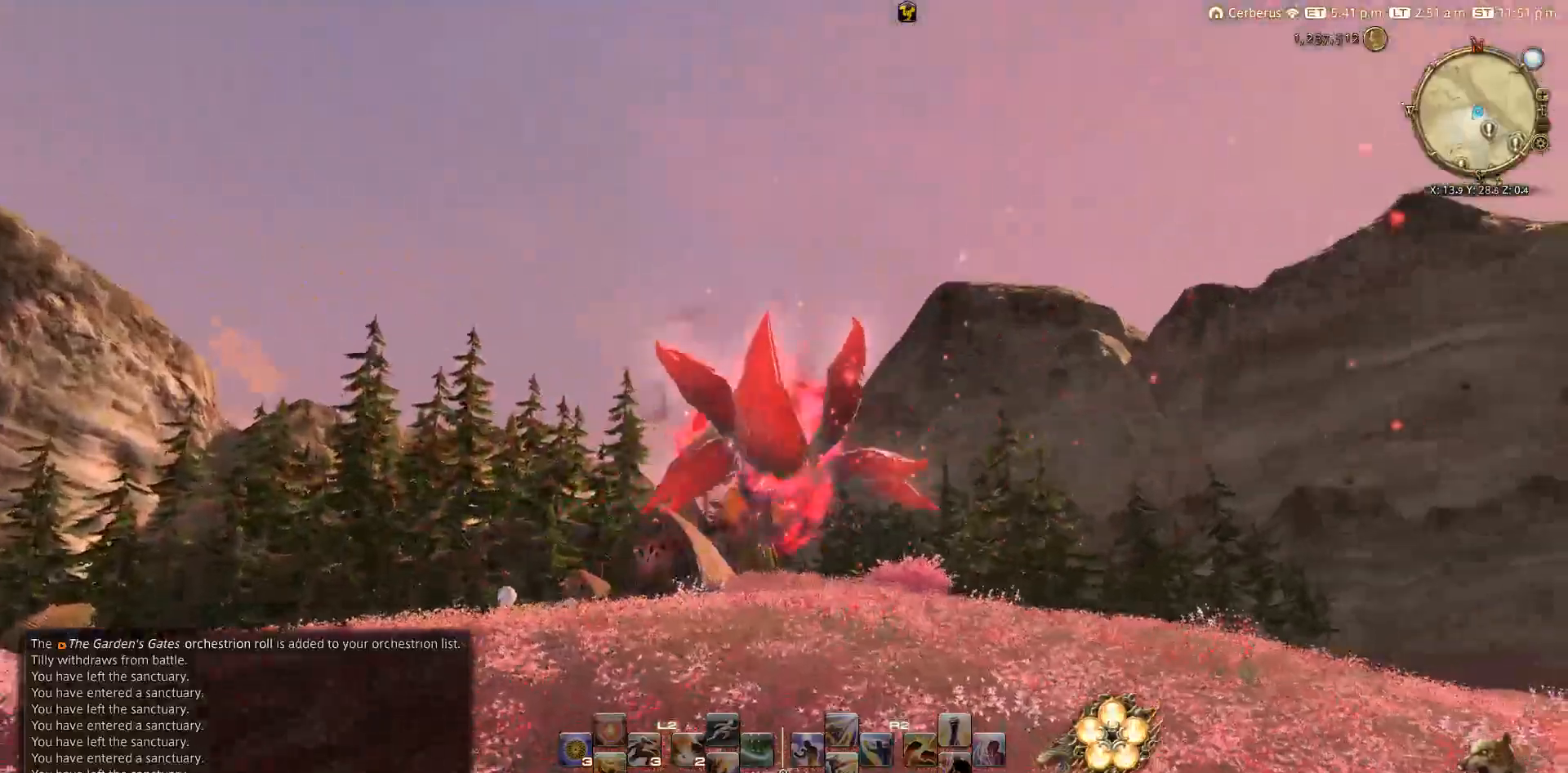
Gameplay with a controller (PlayStation layout); each line is a JSON object with the inputs held at the frame after it. "events" lists button and stick changes between this image and that frame as [ms after this image, input, new state], when the widget could be followed in between.
{"buttons": [], "left_stick": "up", "right_stick": "center", "events": [[250, "right_stick", "center"]]}
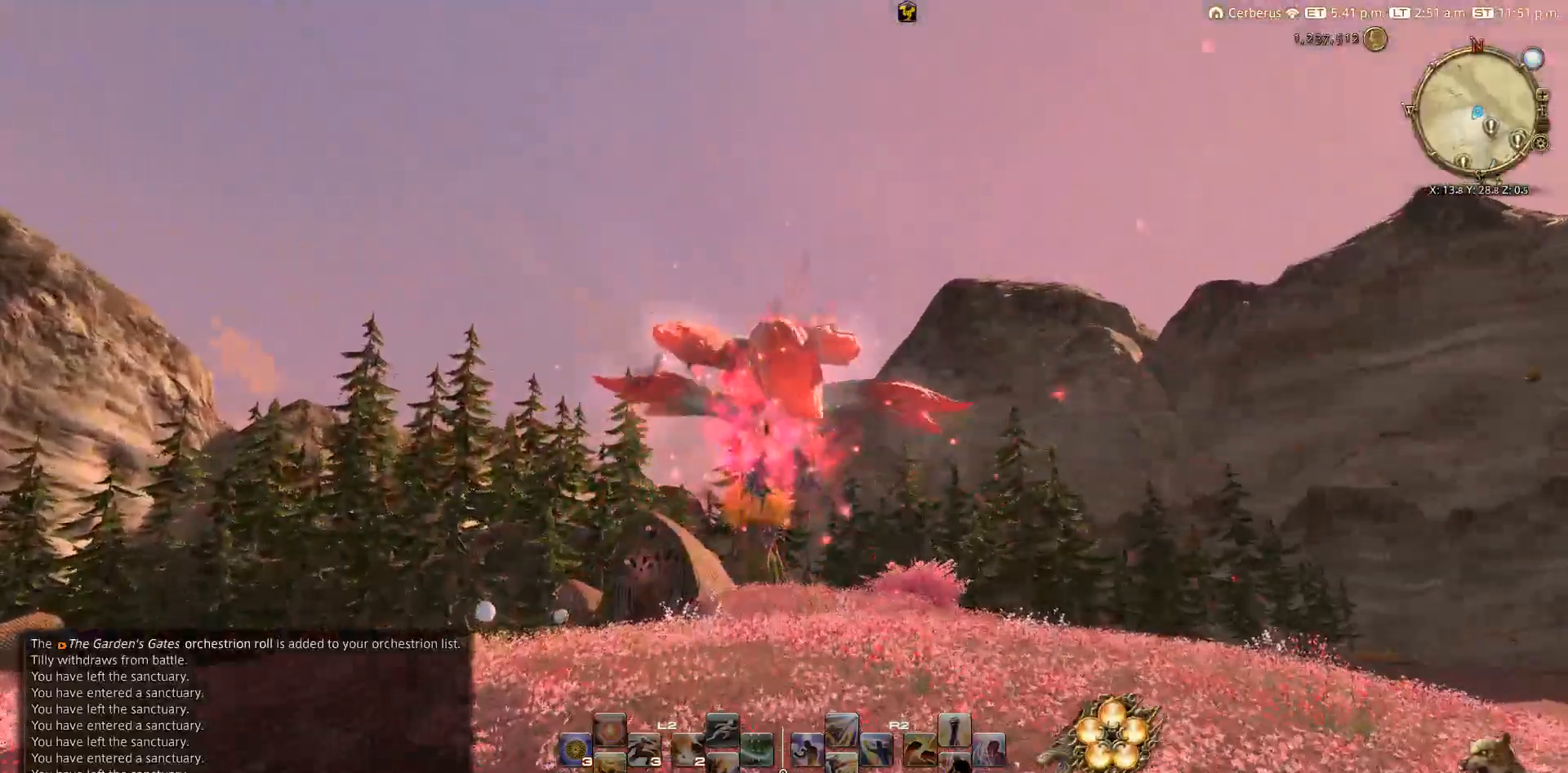
{"buttons": [], "left_stick": "up", "right_stick": "left", "events": [[433, "right_stick", "left"]]}
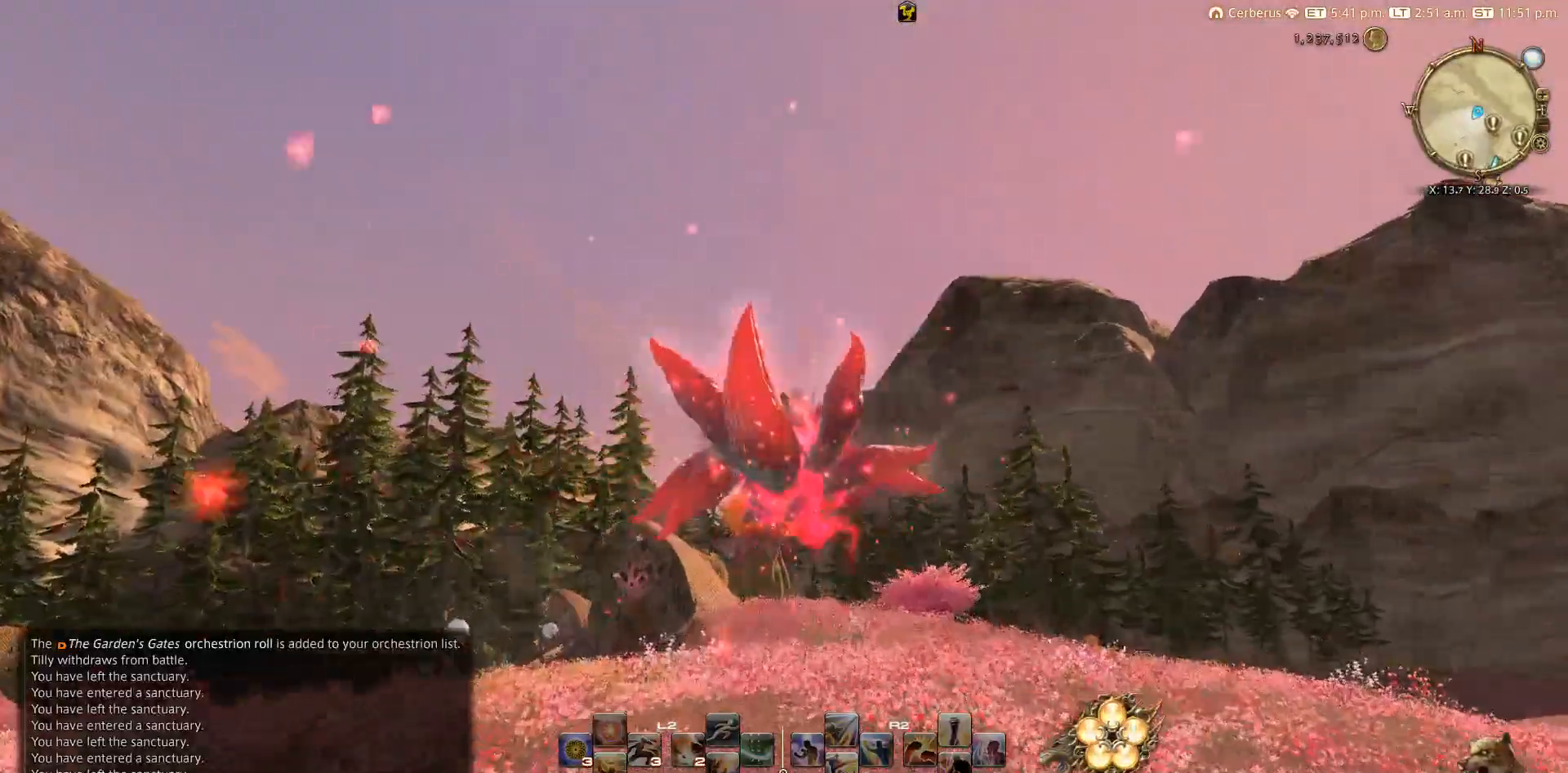
{"buttons": [], "left_stick": "up", "right_stick": "left", "events": []}
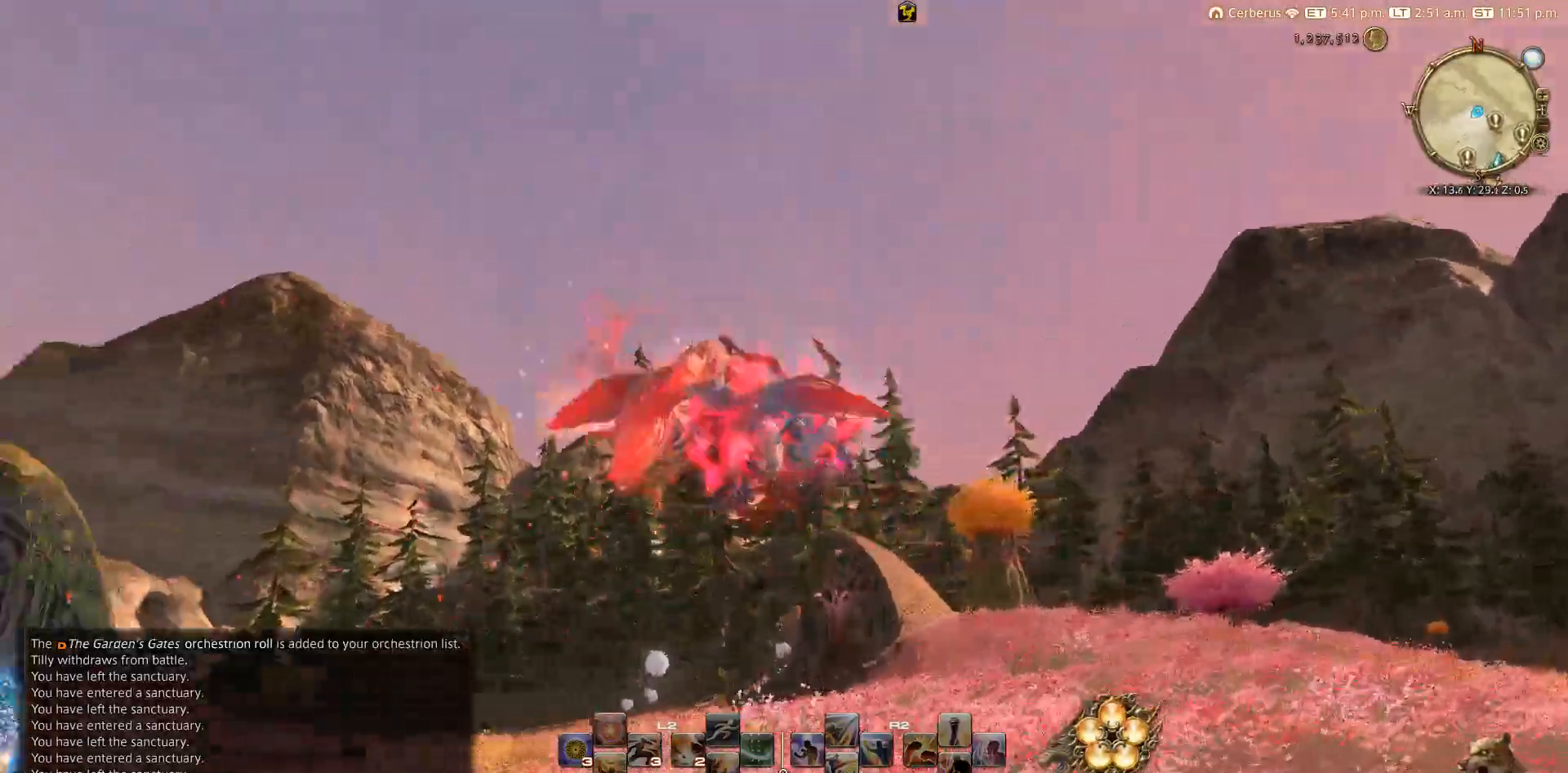
{"buttons": [], "left_stick": "up-right", "right_stick": "left", "events": [[17, "left_stick", "up-right"]]}
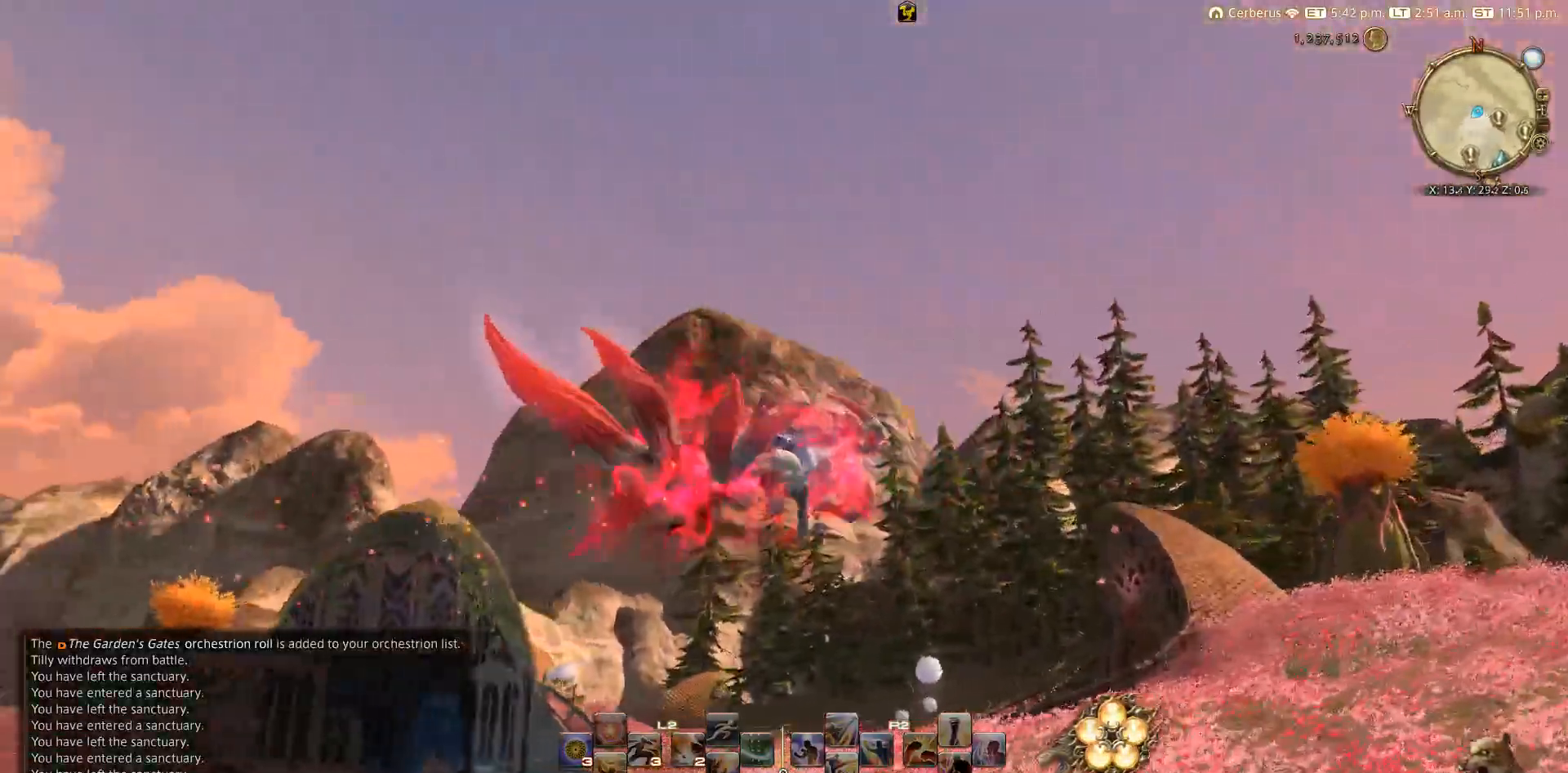
{"buttons": [], "left_stick": "right", "right_stick": "down-left", "events": [[67, "right_stick", "down-left"], [150, "left_stick", "right"]]}
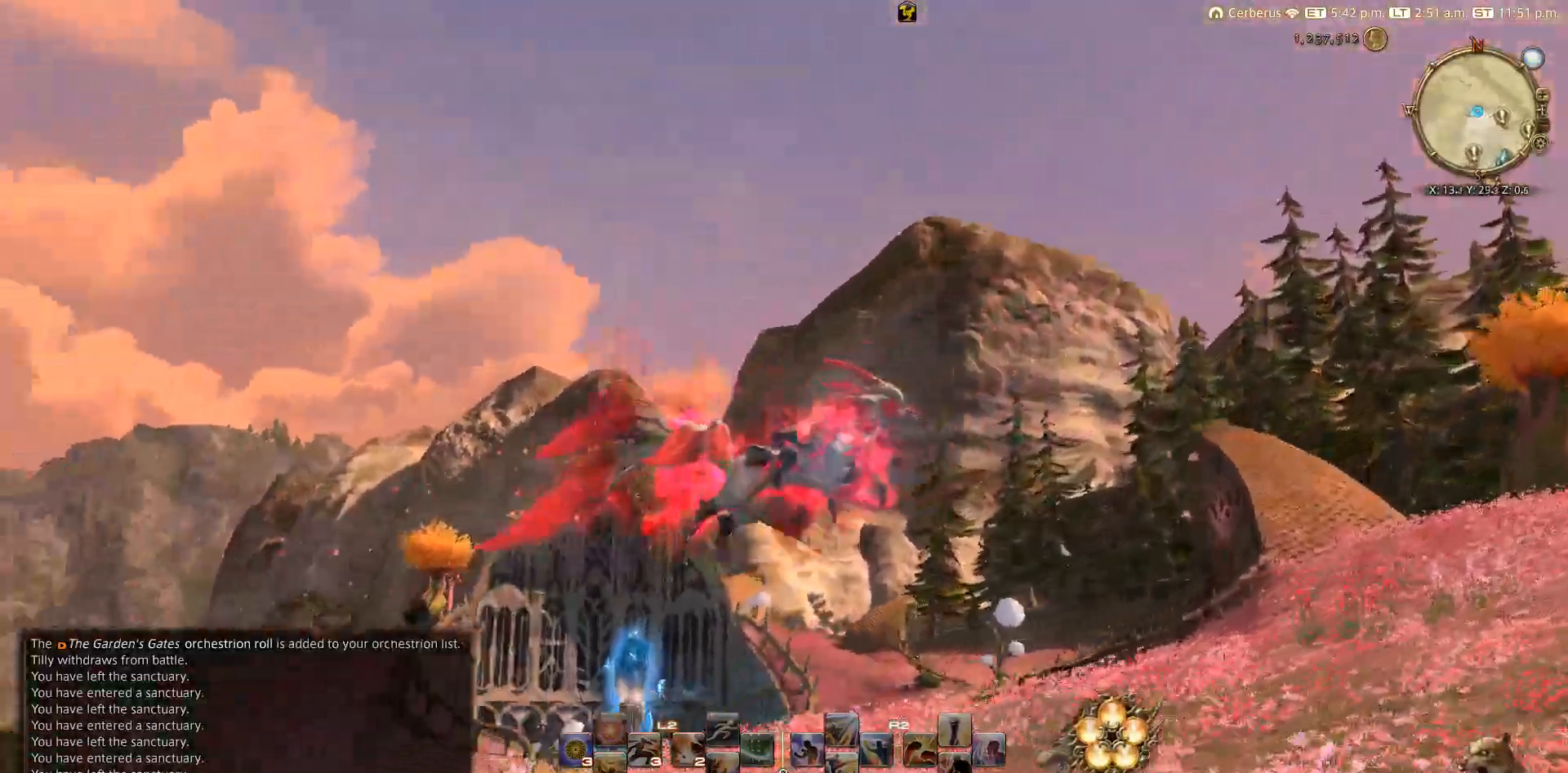
{"buttons": ["TRIANGLE"], "left_stick": "down-right", "right_stick": "down-left", "events": [[233, "left_stick", "down-right"], [350, "TRIANGLE", "down"]]}
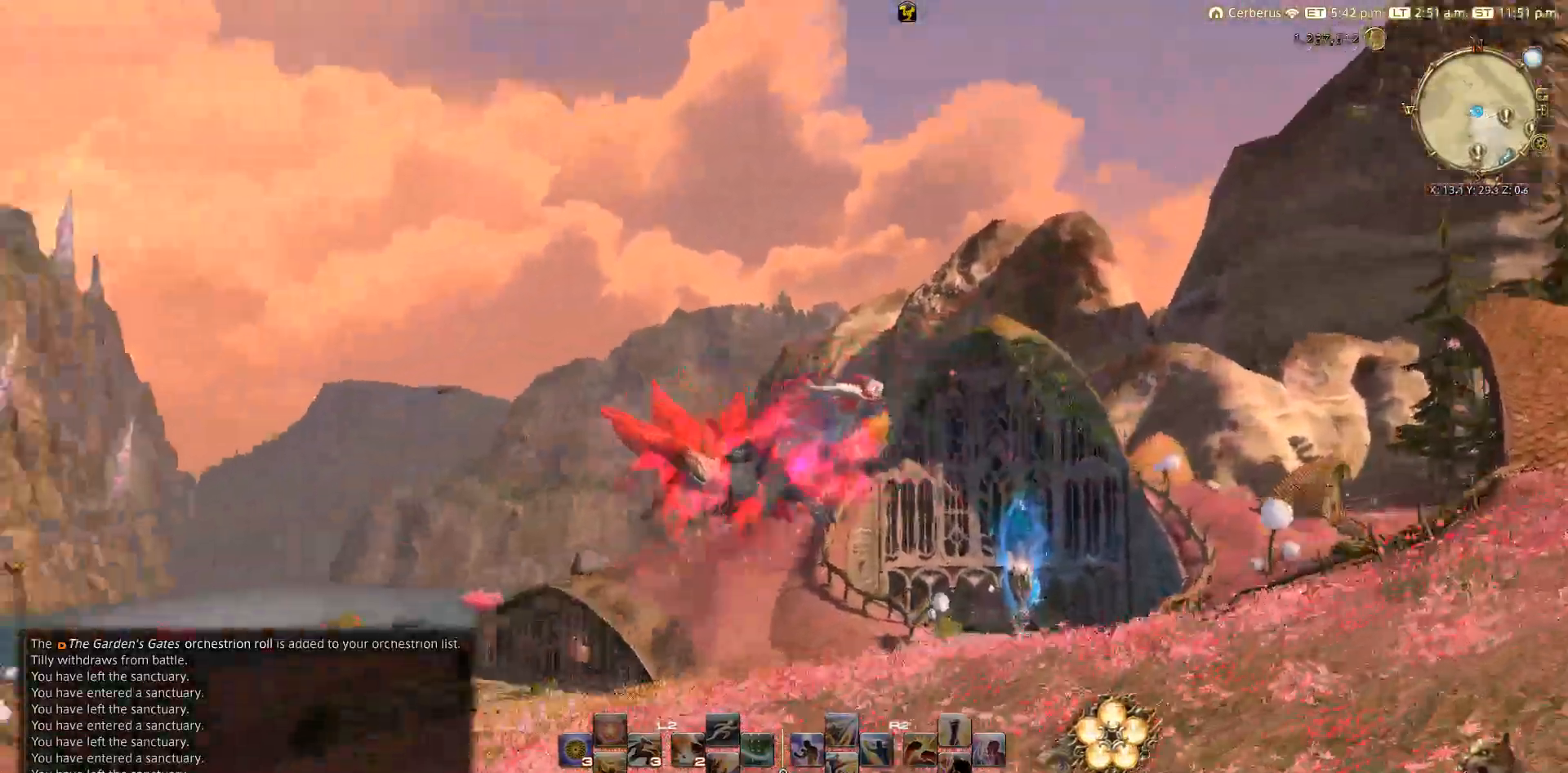
{"buttons": ["TRIANGLE"], "left_stick": "down", "right_stick": "down-left", "events": [[317, "left_stick", "down"]]}
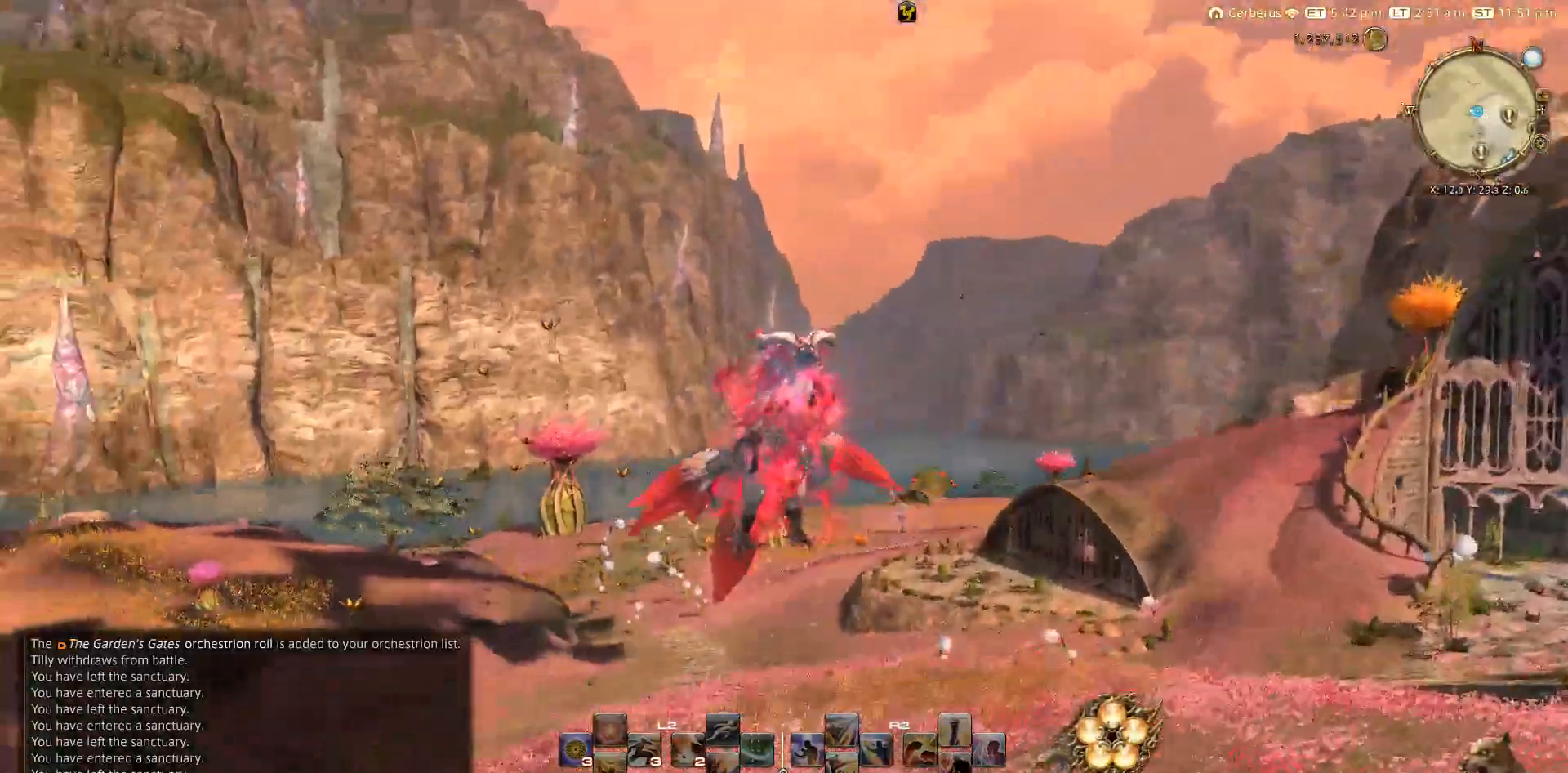
{"buttons": ["TRIANGLE"], "left_stick": "down", "right_stick": "left", "events": [[117, "right_stick", "left"]]}
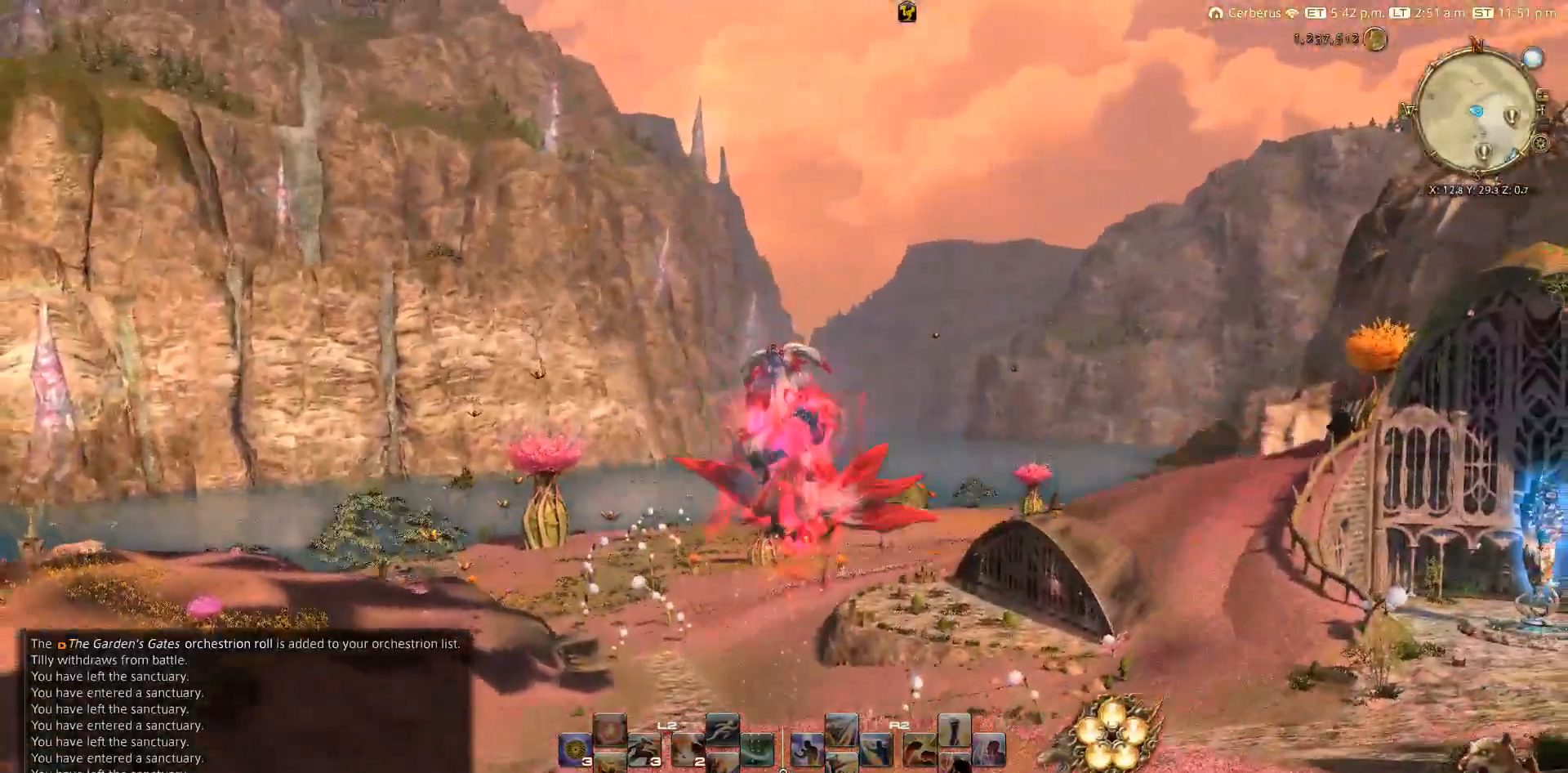
{"buttons": [], "left_stick": "down", "right_stick": "up-left", "events": [[167, "TRIANGLE", "up"], [500, "right_stick", "up-left"]]}
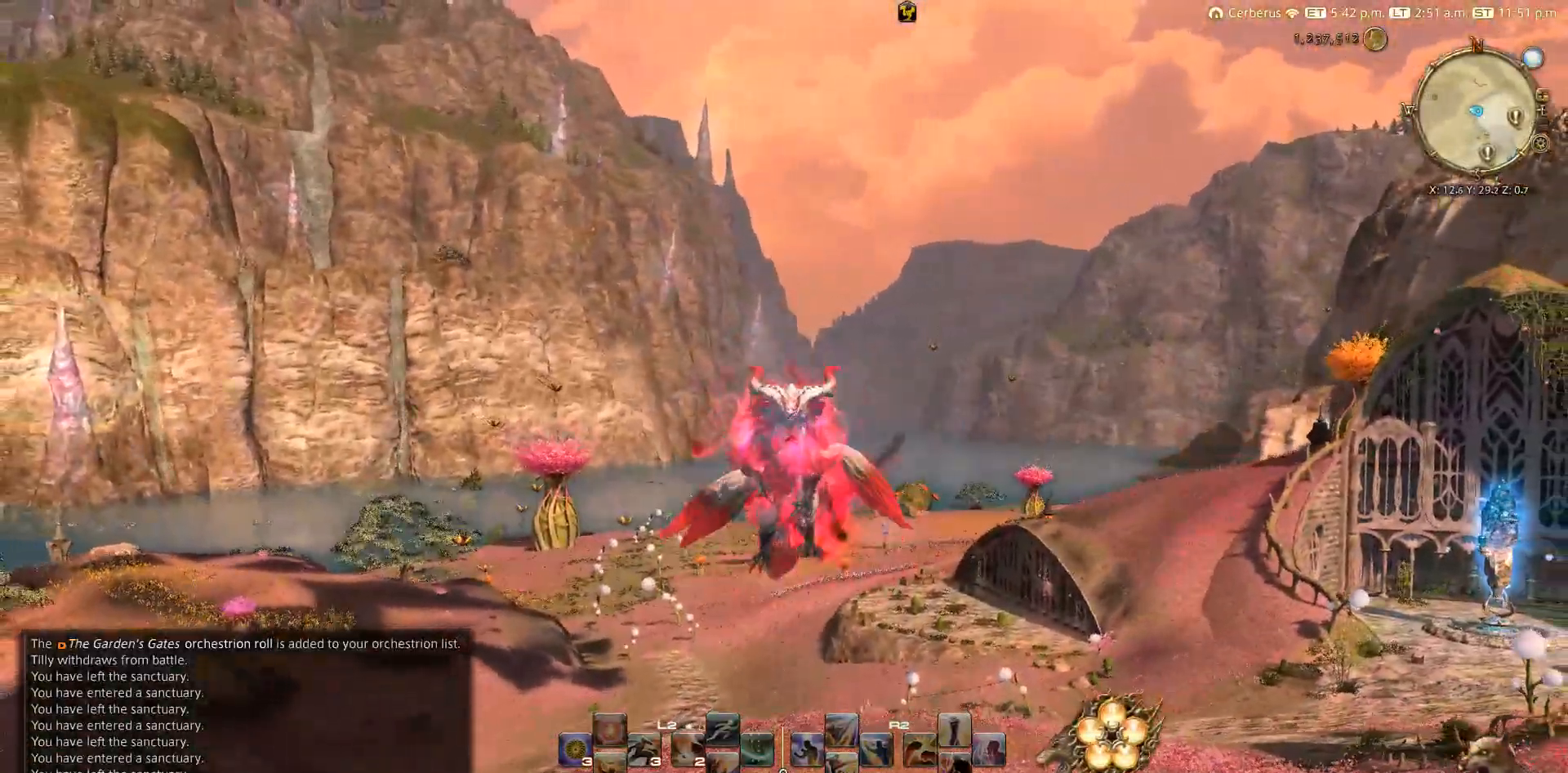
{"buttons": [], "left_stick": "down", "right_stick": "up-left", "events": []}
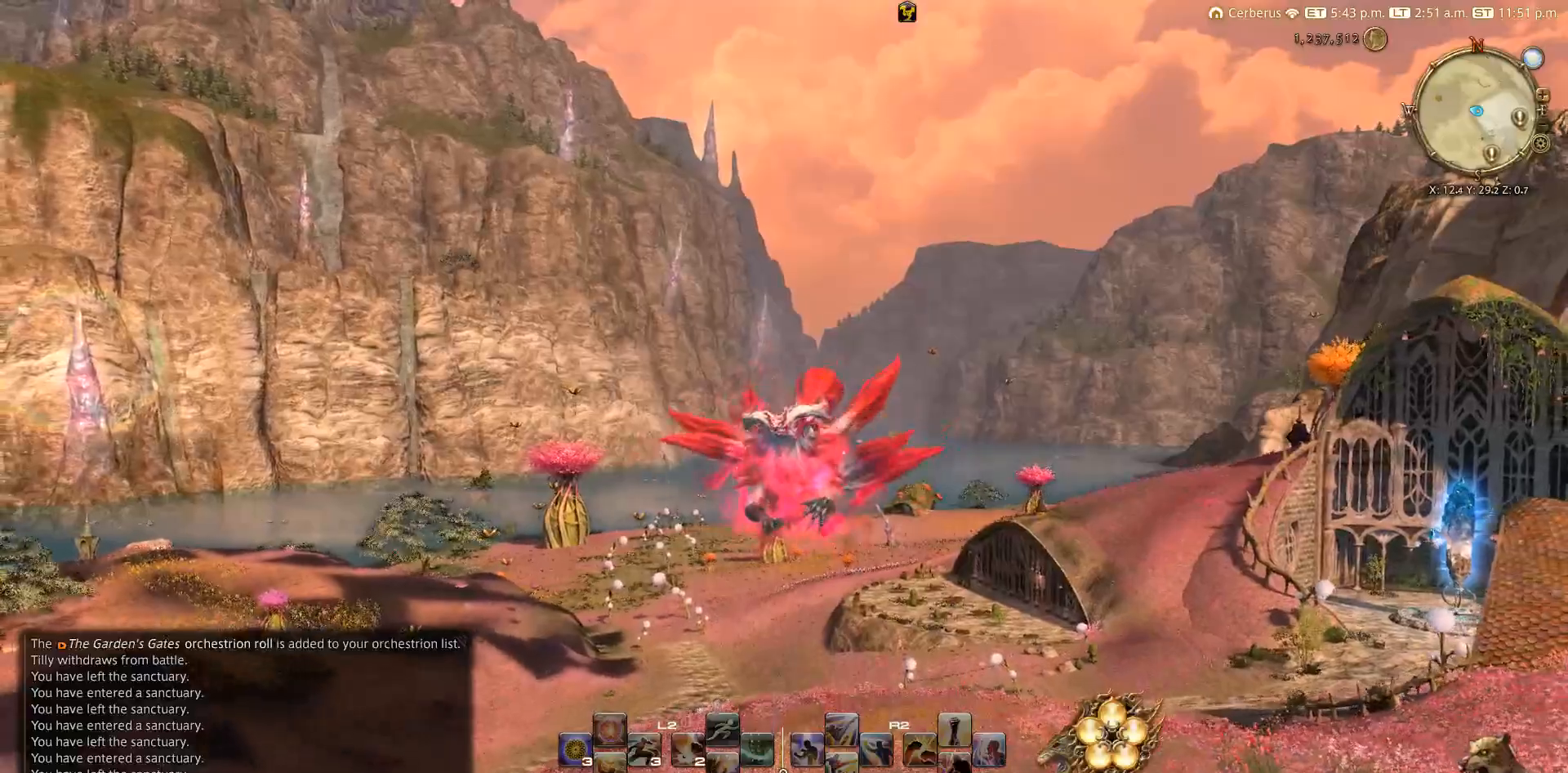
{"buttons": [], "left_stick": "down-right", "right_stick": "left", "events": [[467, "right_stick", "left"], [500, "left_stick", "down-right"]]}
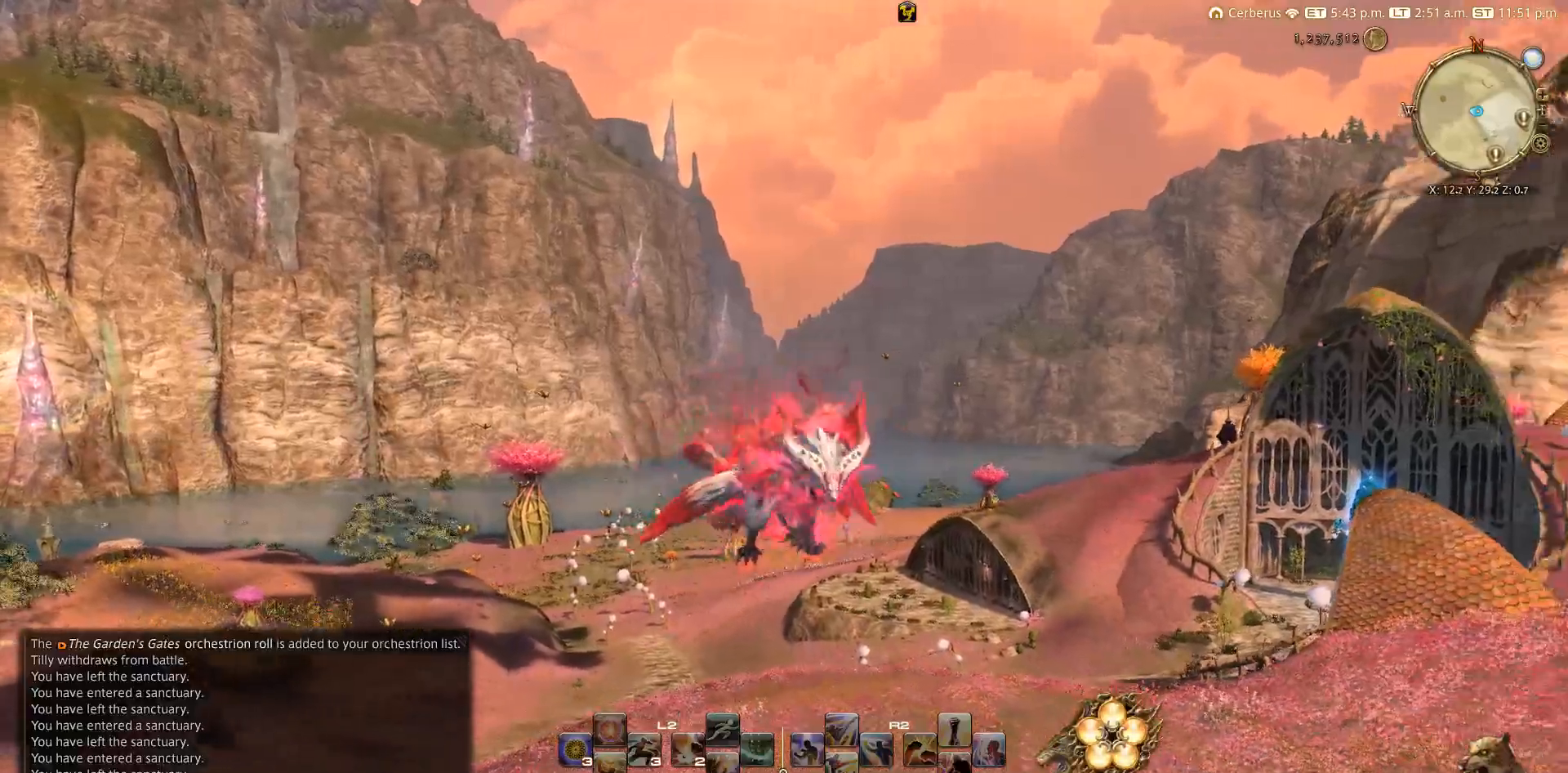
{"buttons": [], "left_stick": "down-right", "right_stick": "left", "events": []}
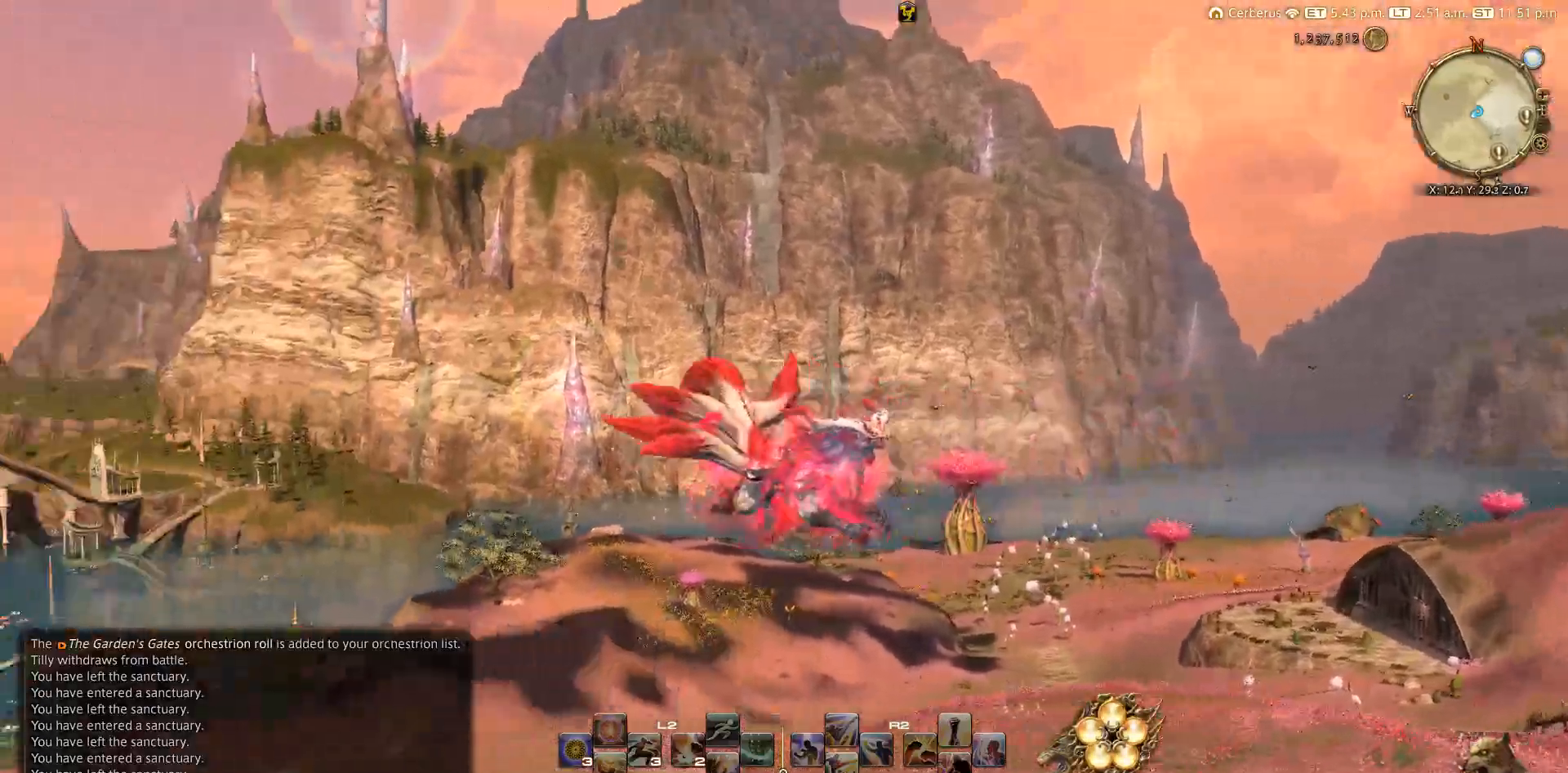
{"buttons": [], "left_stick": "right", "right_stick": "left", "events": [[450, "left_stick", "right"]]}
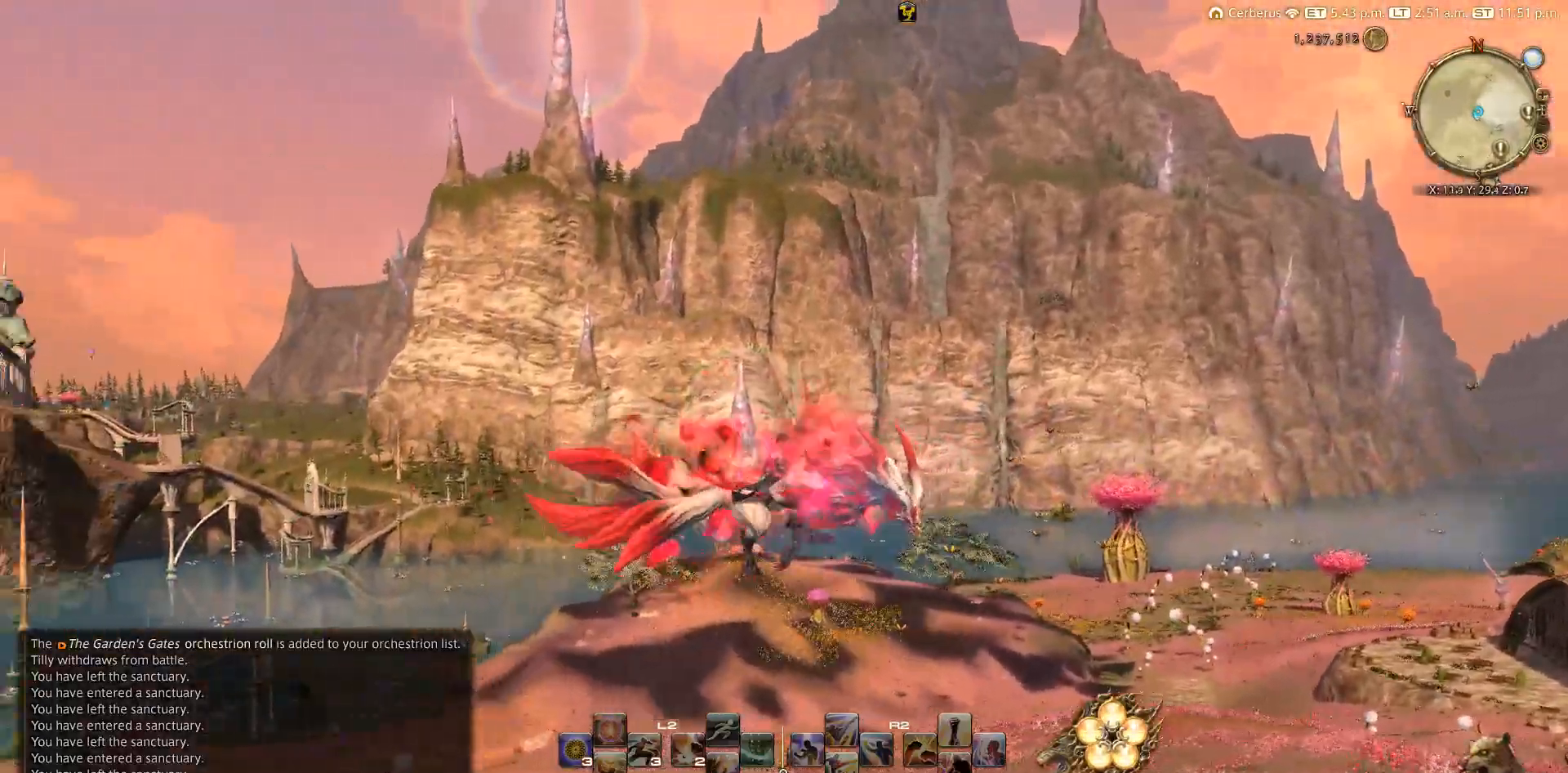
{"buttons": [], "left_stick": "right", "right_stick": "left", "events": []}
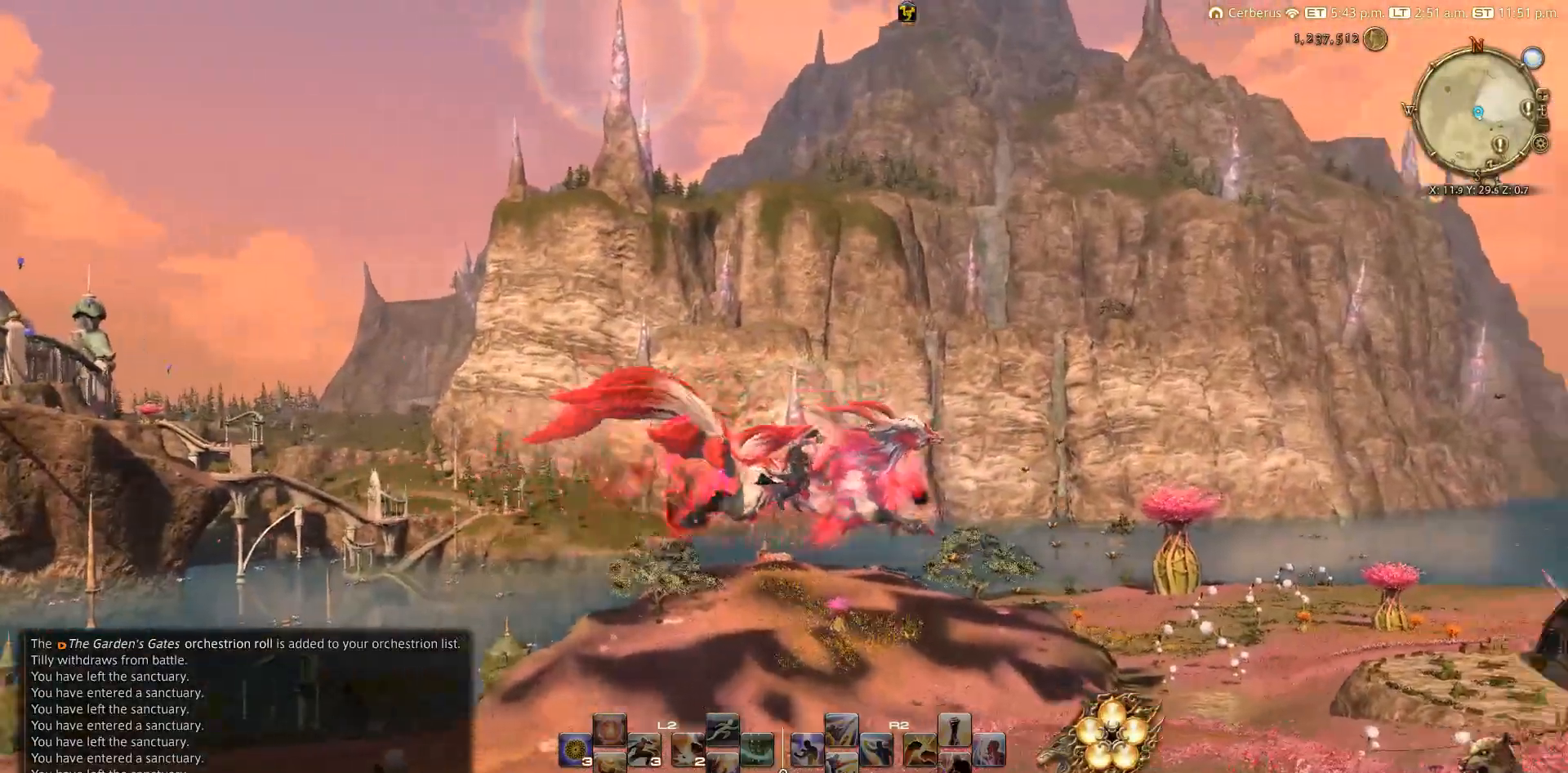
{"buttons": [], "left_stick": "right", "right_stick": "down-left", "events": [[100, "right_stick", "down-left"]]}
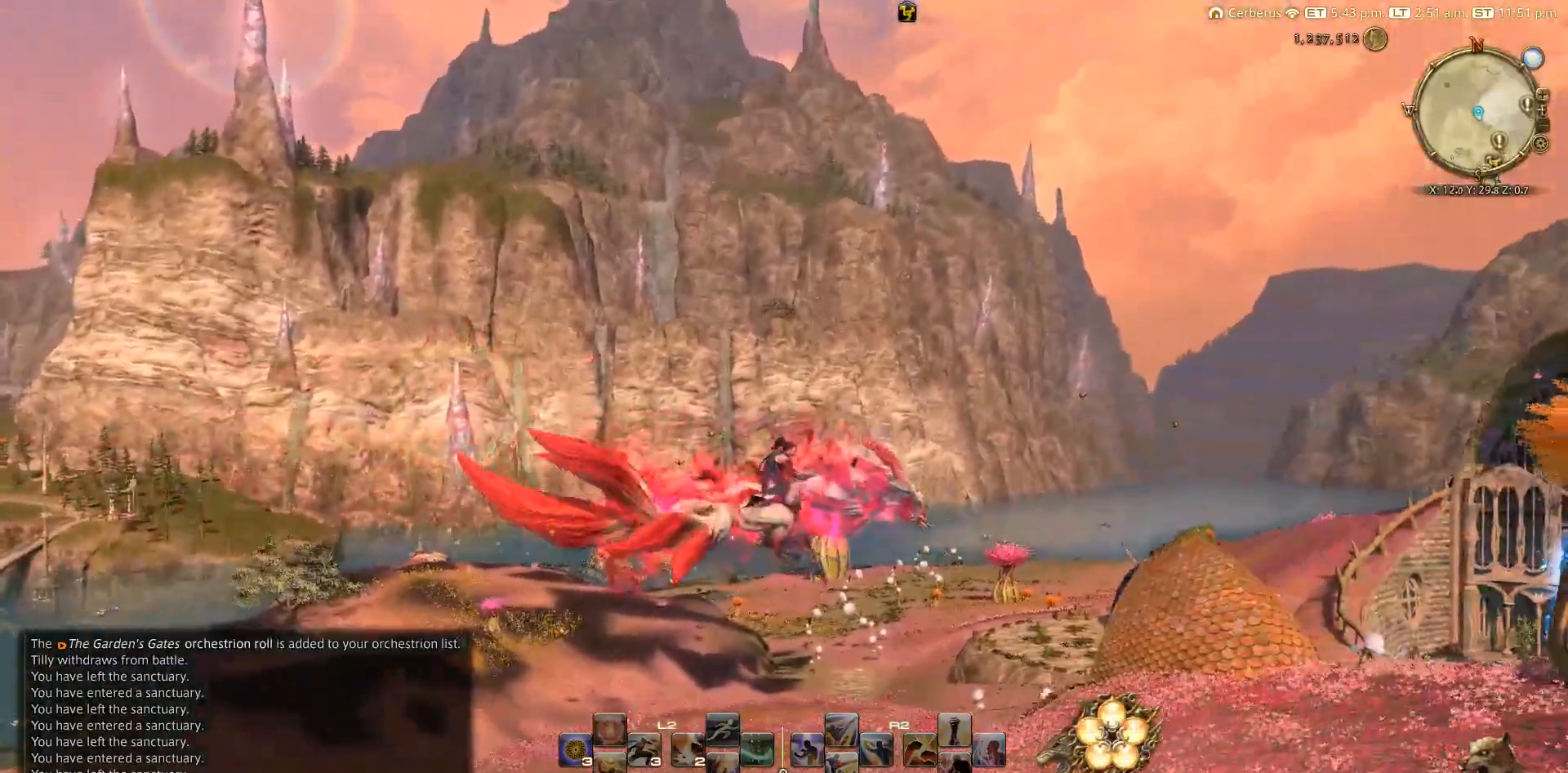
{"buttons": [], "left_stick": "up-right", "right_stick": "down-left", "events": [[133, "left_stick", "up-right"]]}
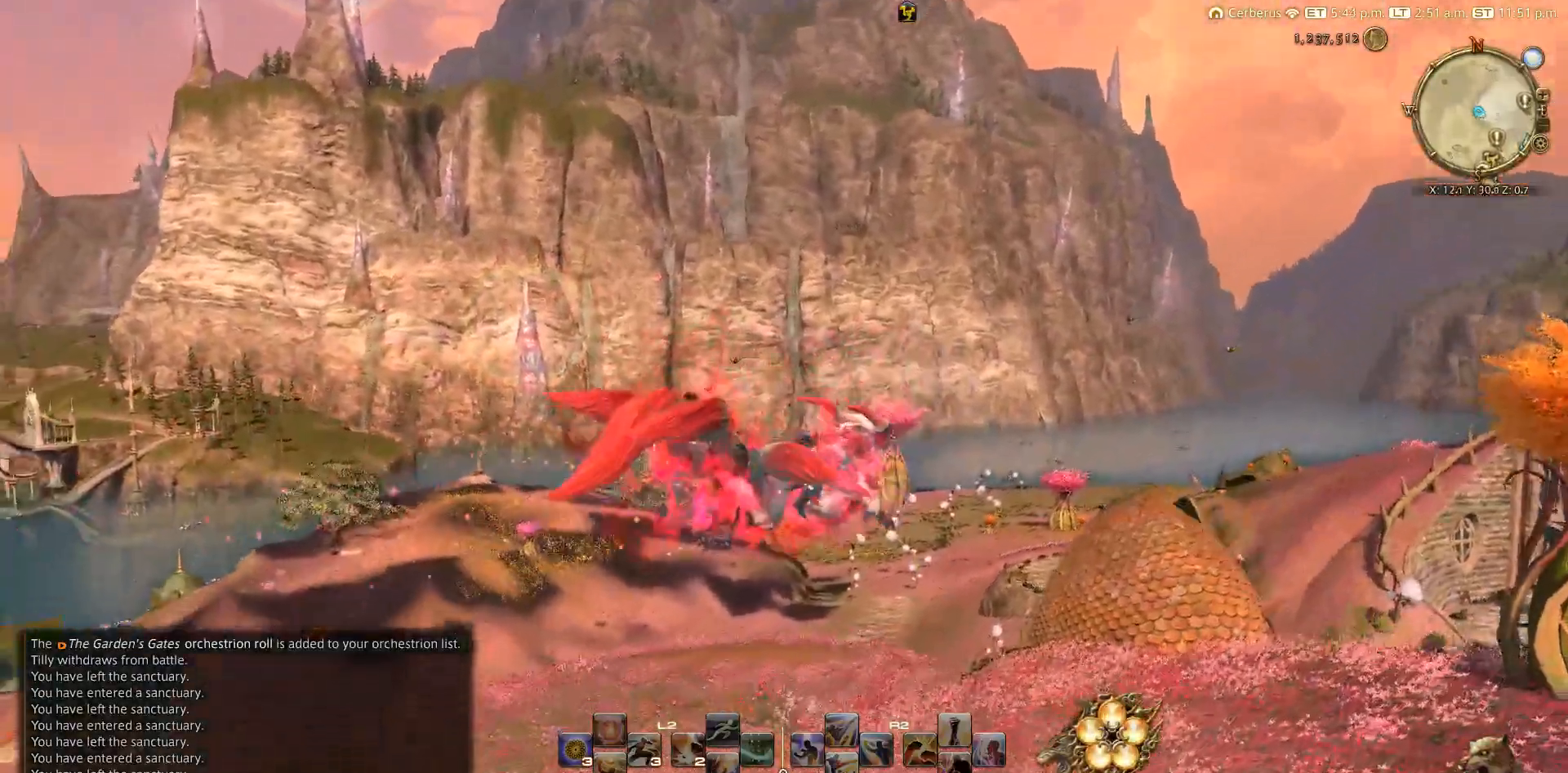
{"buttons": [], "left_stick": "up-right", "right_stick": "down", "events": [[417, "right_stick", "down"]]}
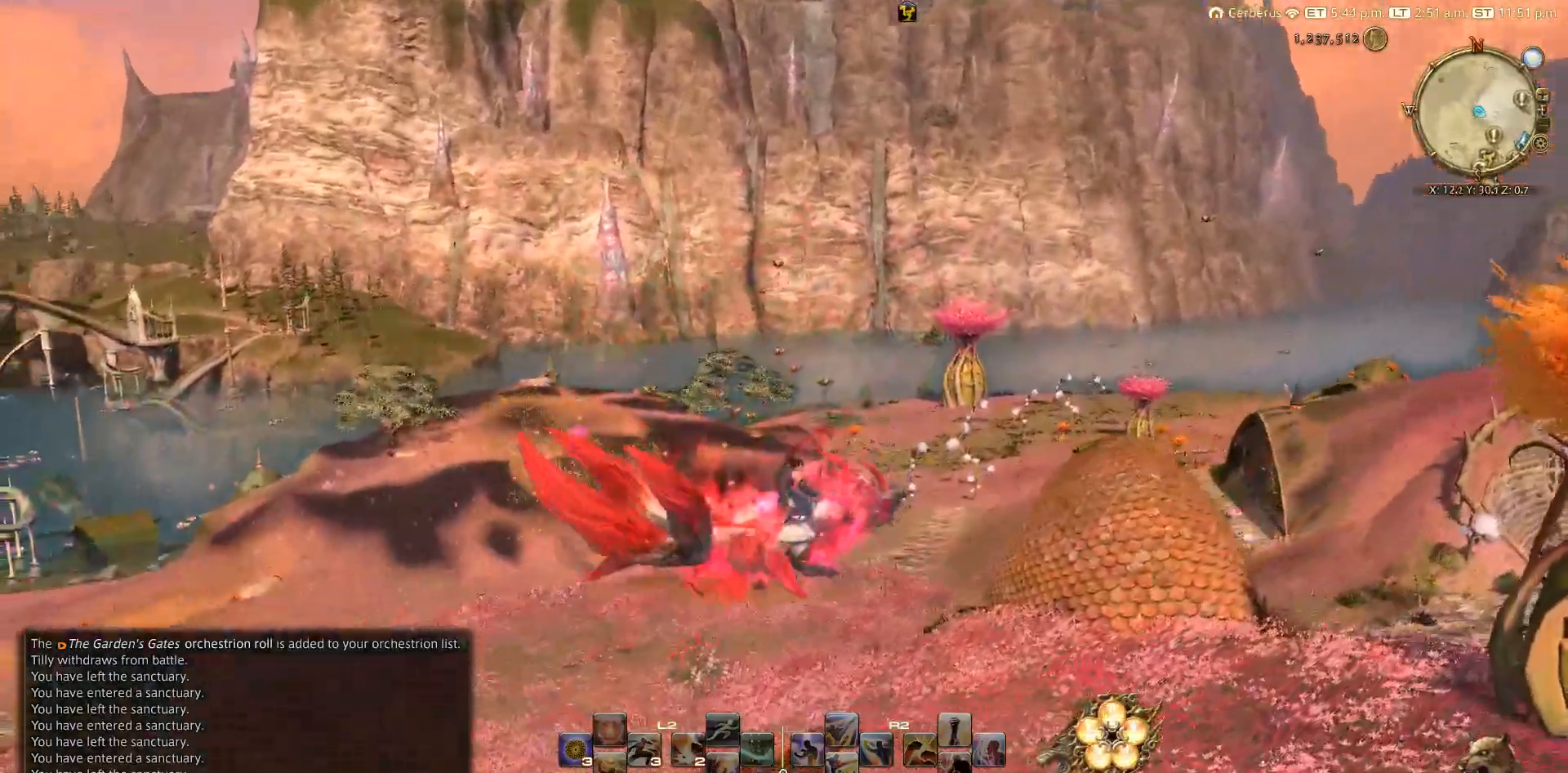
{"buttons": [], "left_stick": "up-right", "right_stick": "down", "events": []}
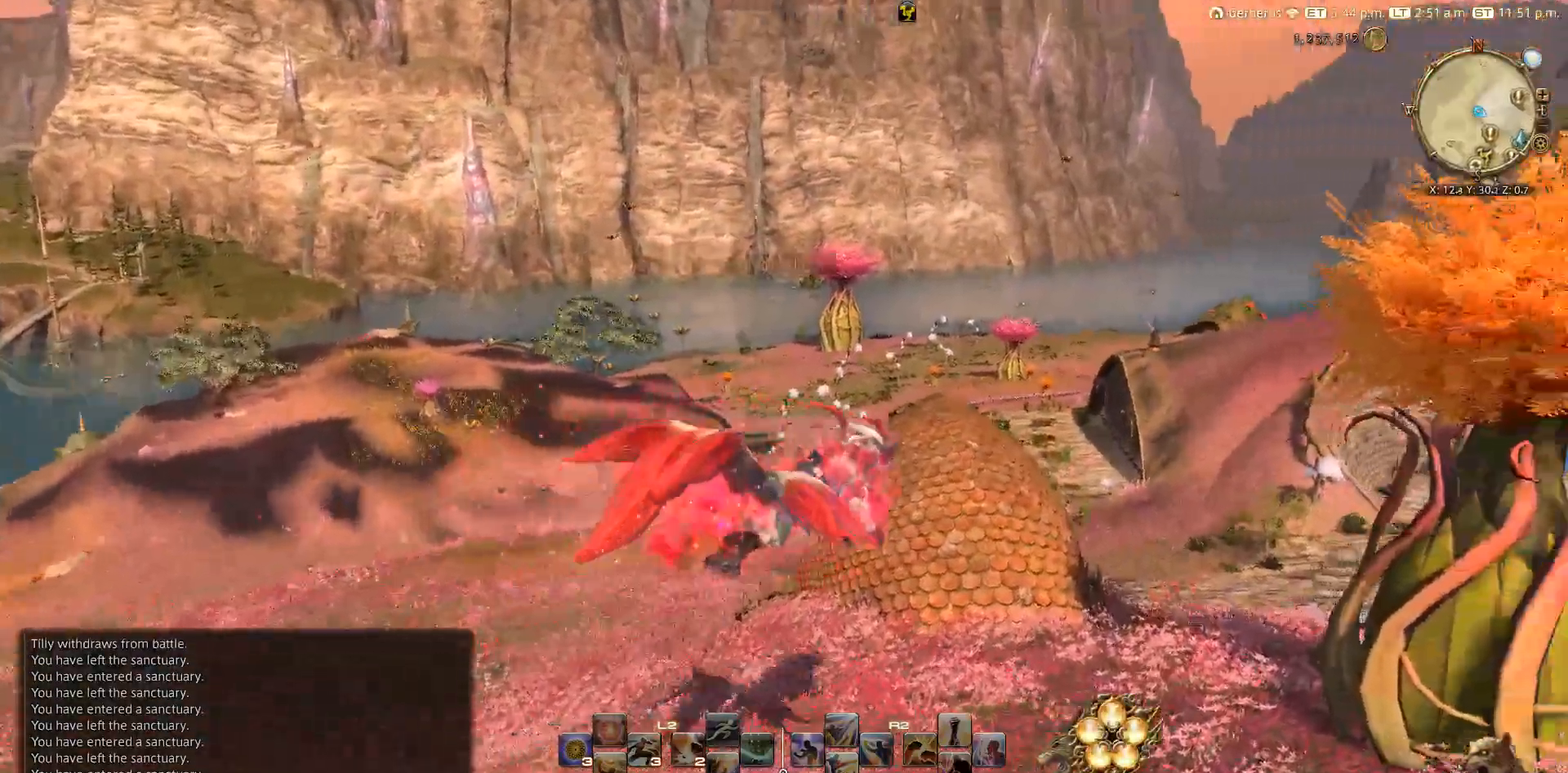
{"buttons": [], "left_stick": "up-right", "right_stick": "right", "events": [[17, "right_stick", "right"]]}
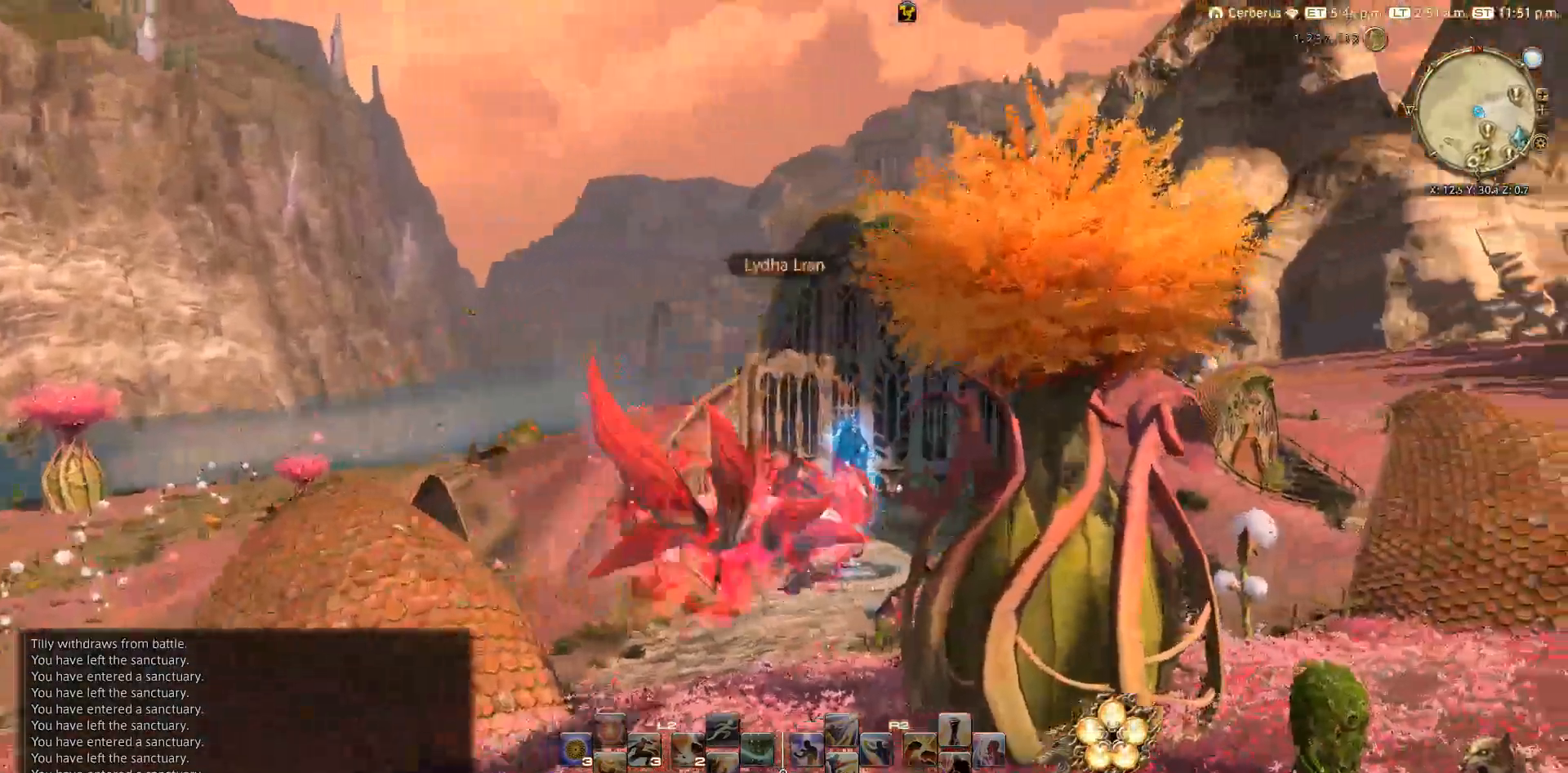
{"buttons": [], "left_stick": "up", "right_stick": "down", "events": [[100, "left_stick", "up"], [283, "right_stick", "down"]]}
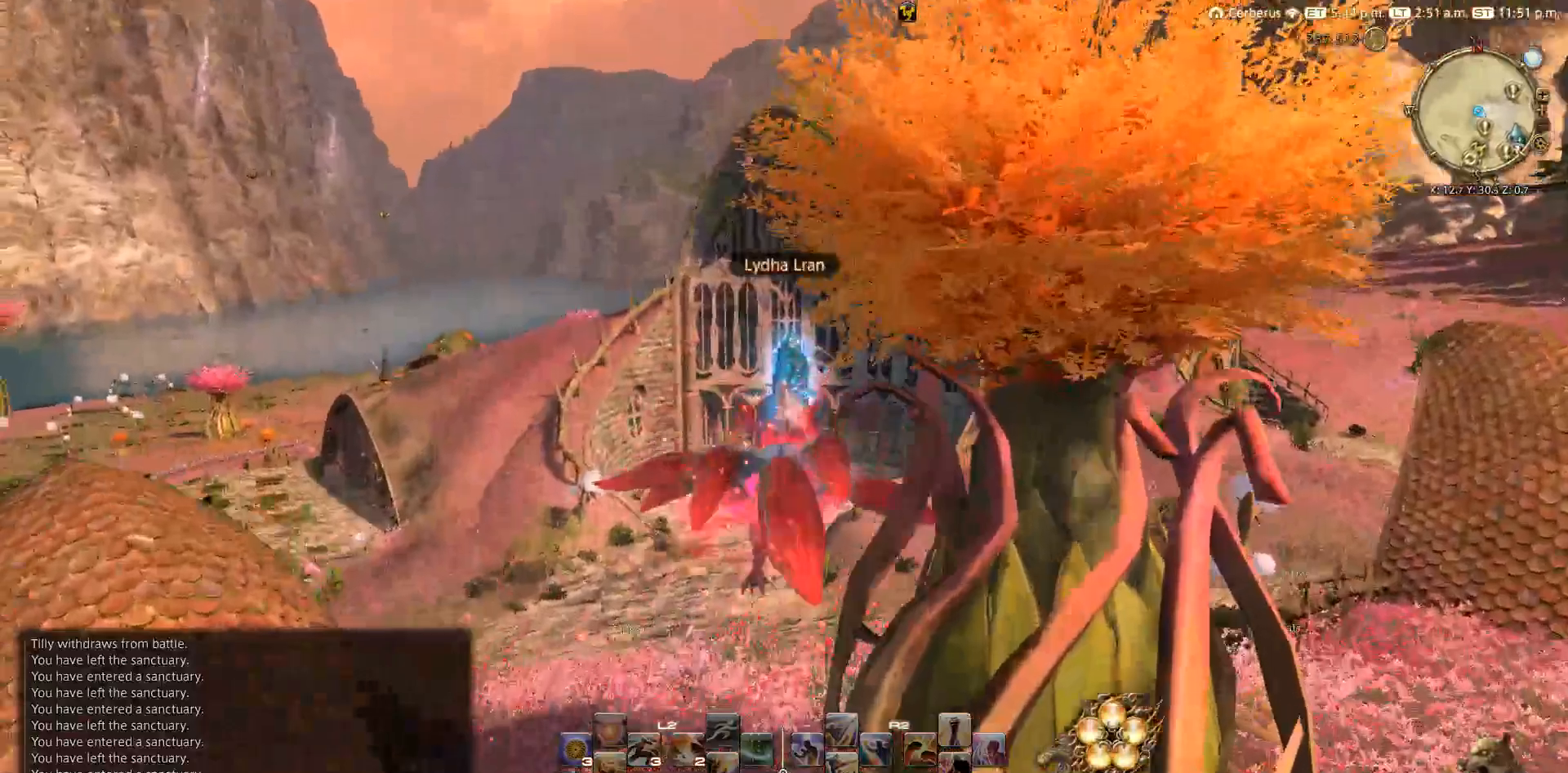
{"buttons": [], "left_stick": "up", "right_stick": "center", "events": [[67, "right_stick", "center"]]}
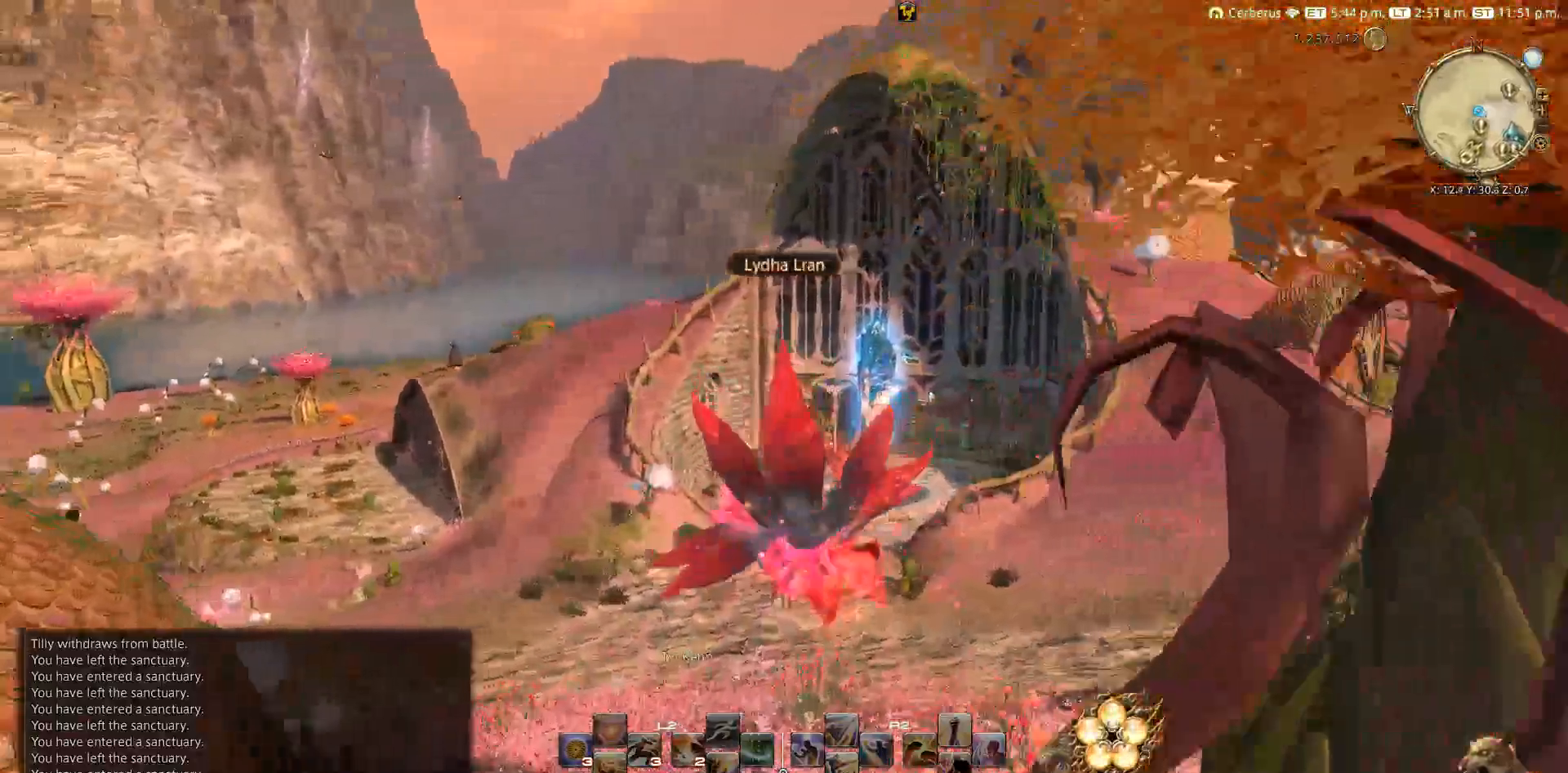
{"buttons": [], "left_stick": "up", "right_stick": "center", "events": []}
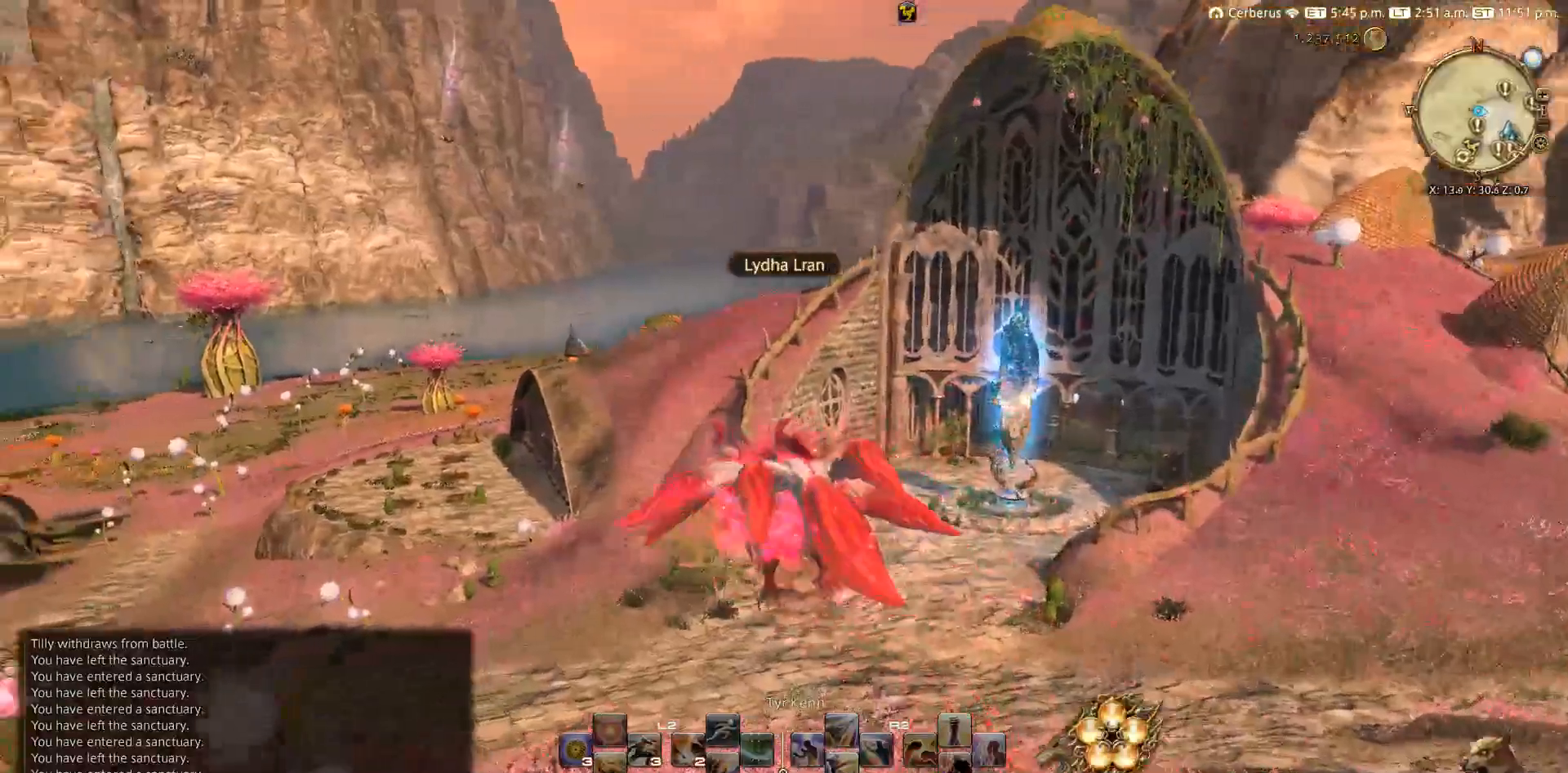
{"buttons": ["TRIANGLE"], "left_stick": "up", "right_stick": "left", "events": [[317, "TRIANGLE", "down"], [500, "right_stick", "left"]]}
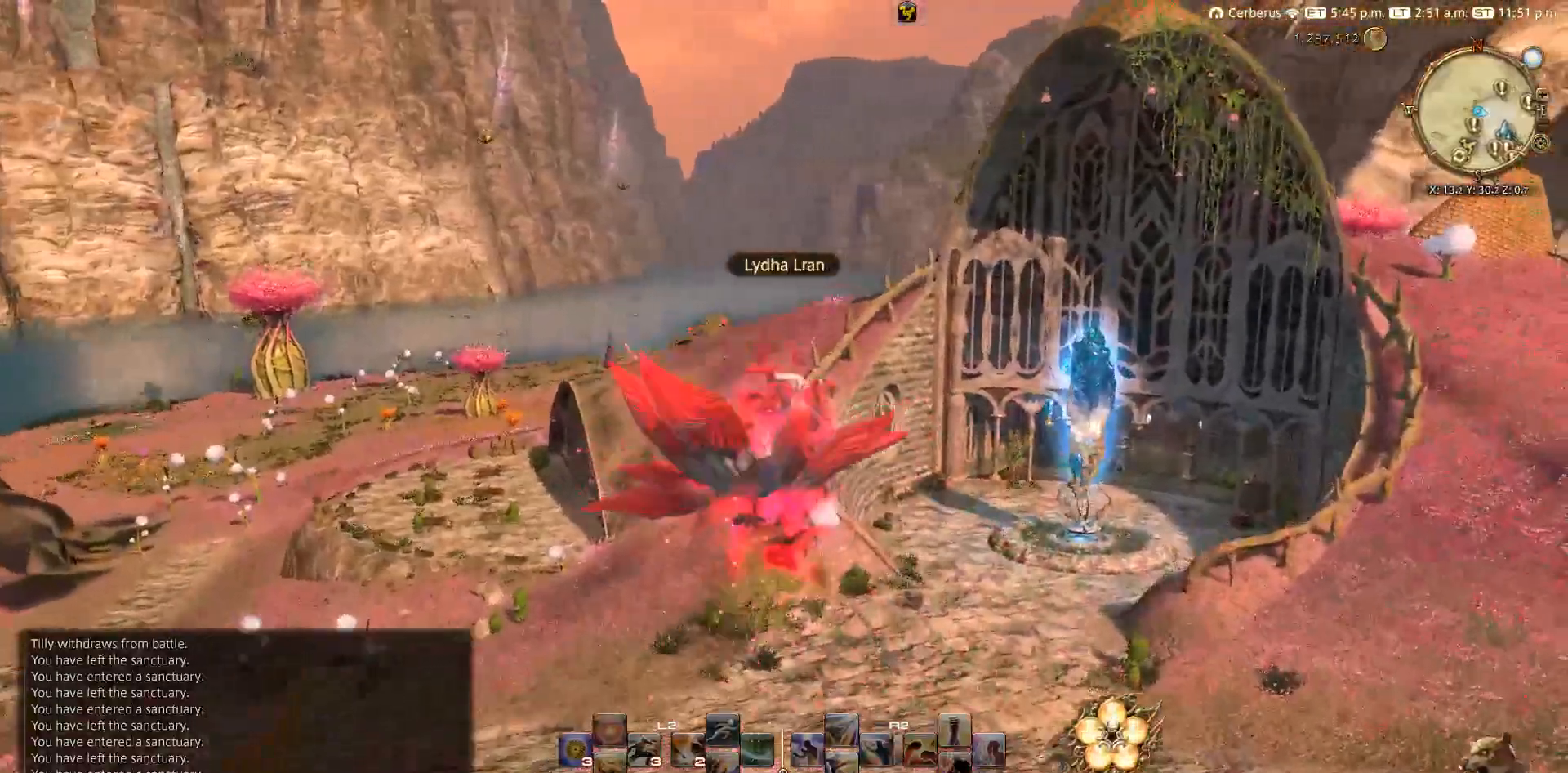
{"buttons": ["TRIANGLE"], "left_stick": "left", "right_stick": "center"}
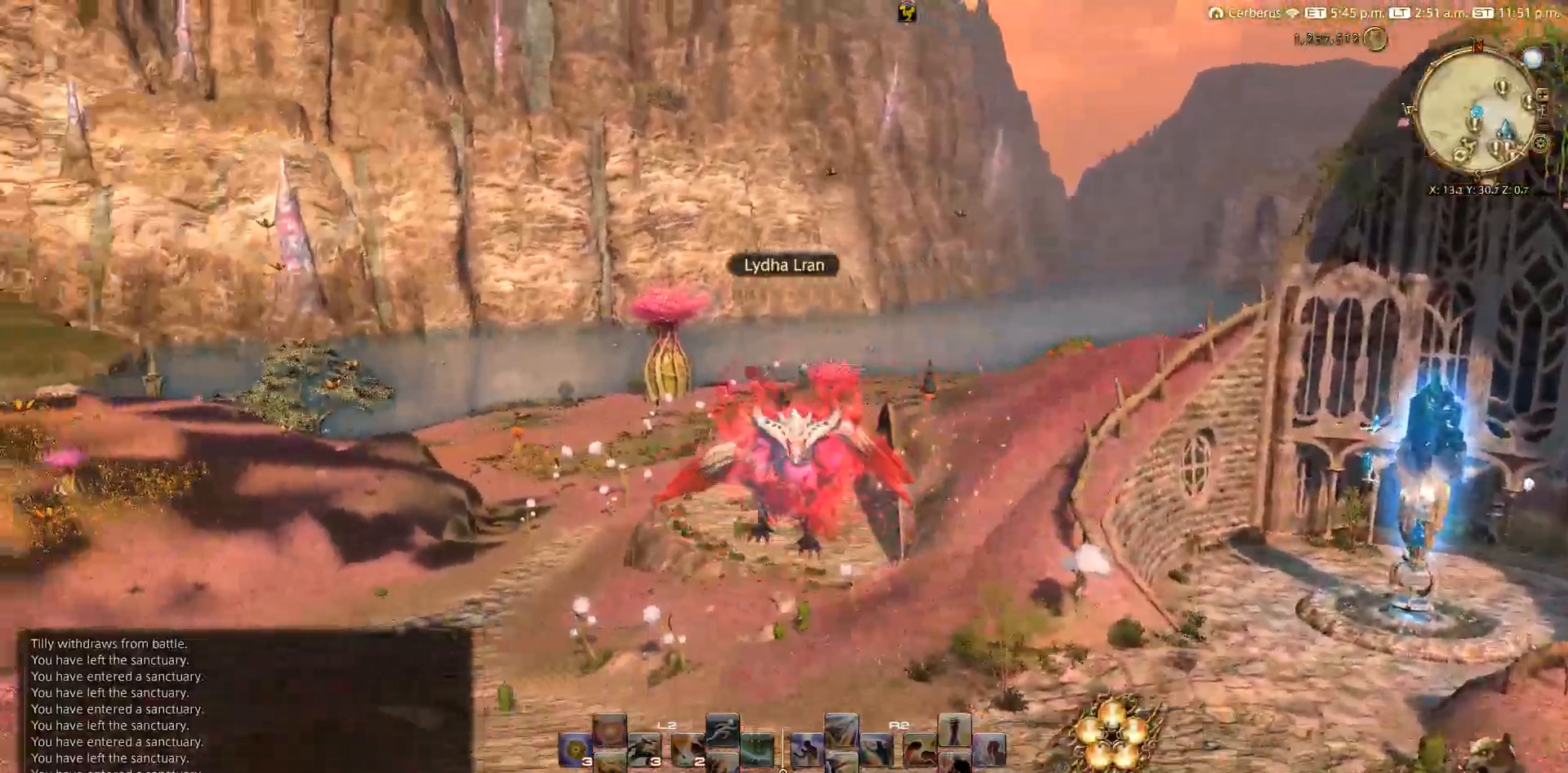
{"buttons": ["TRIANGLE"], "left_stick": "up-right", "right_stick": "center", "events": [[50, "left_stick", "up-left"], [167, "left_stick", "up"], [267, "left_stick", "up-right"]]}
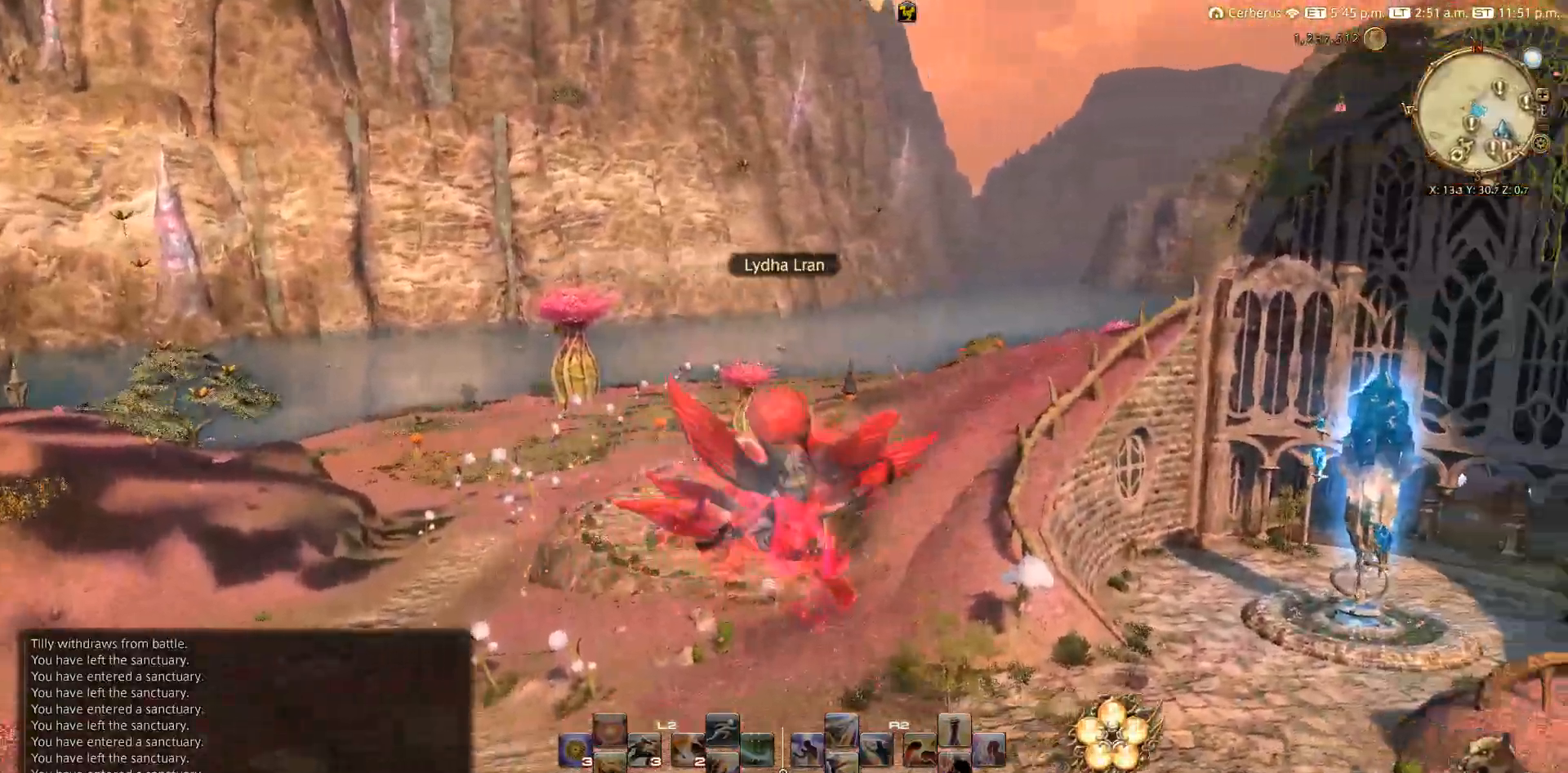
{"buttons": [], "left_stick": "up-right", "right_stick": "center", "events": [[50, "TRIANGLE", "up"]]}
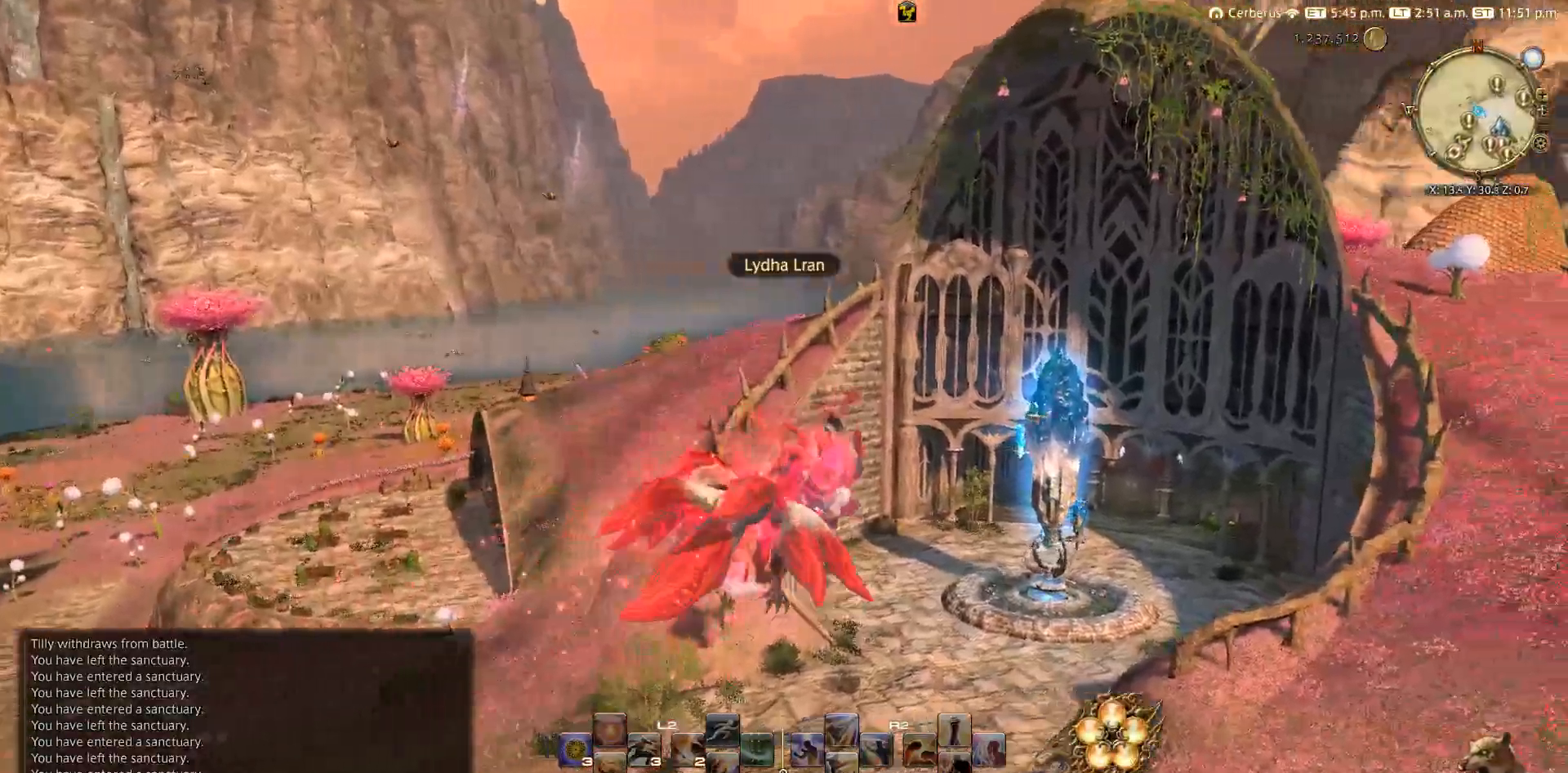
{"buttons": [], "left_stick": "center", "right_stick": "center", "events": [[317, "left_stick", "center"]]}
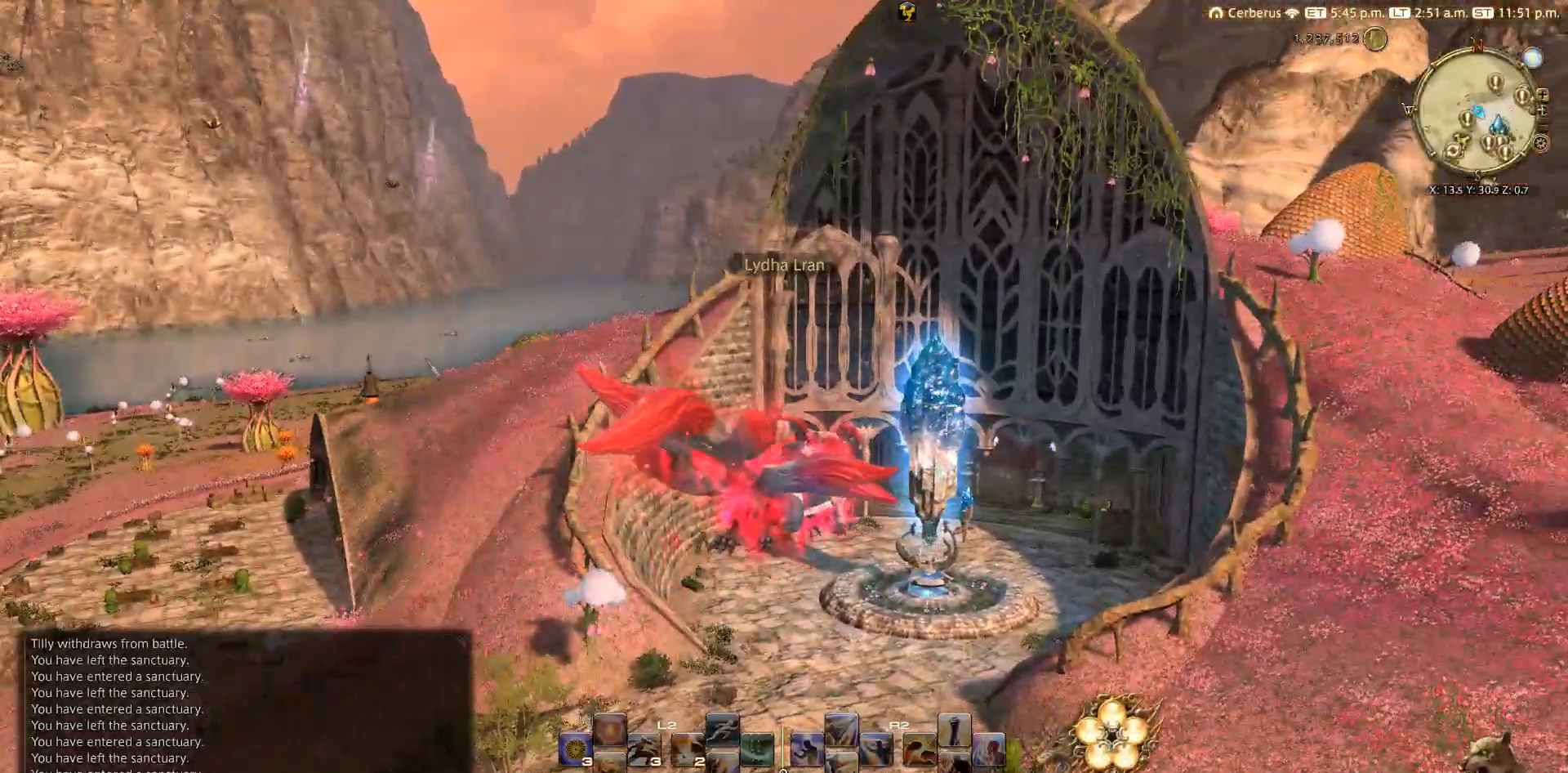
{"buttons": [], "left_stick": "center", "right_stick": "center", "events": []}
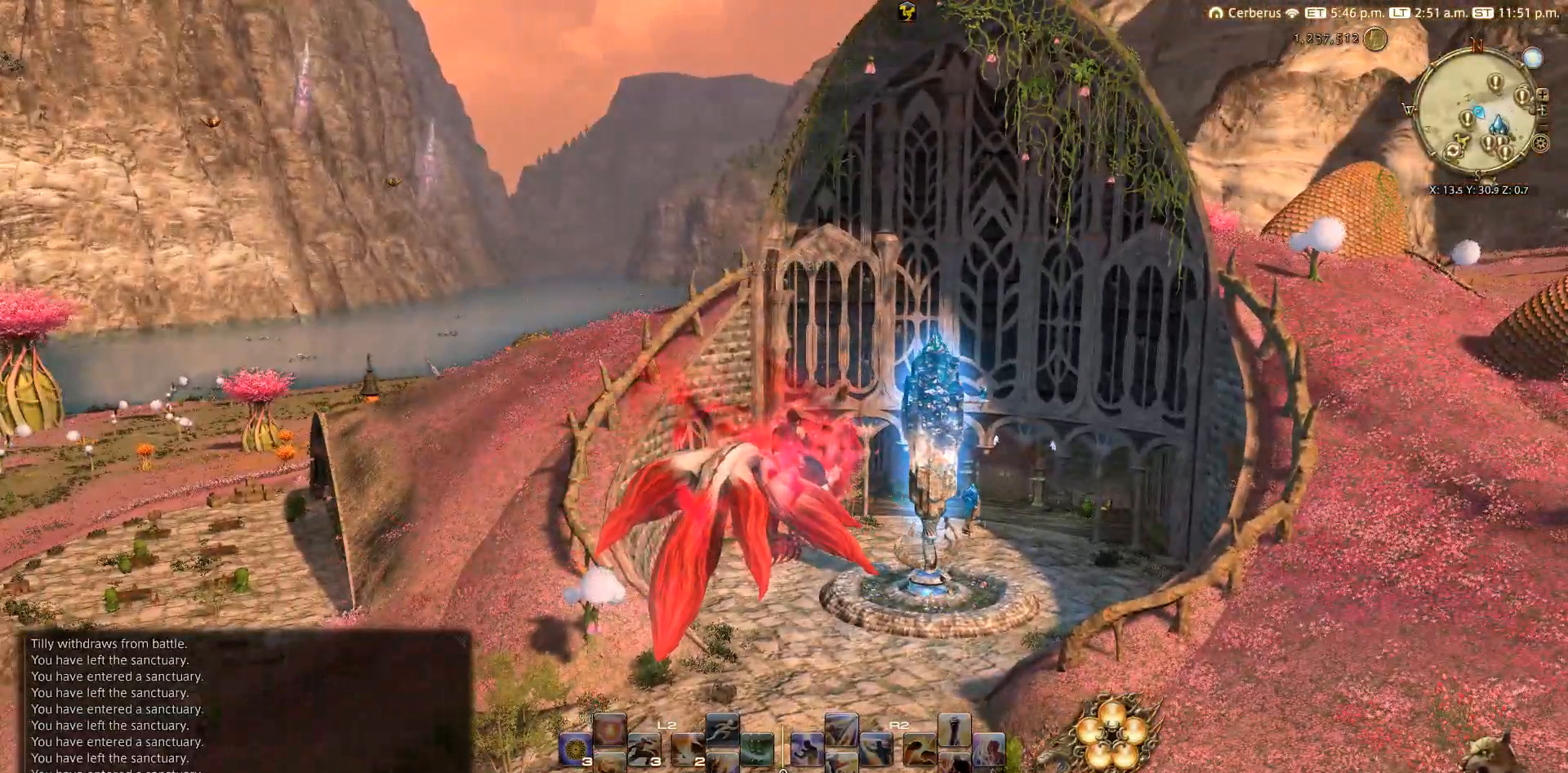
{"buttons": [], "left_stick": "center", "right_stick": "center", "events": []}